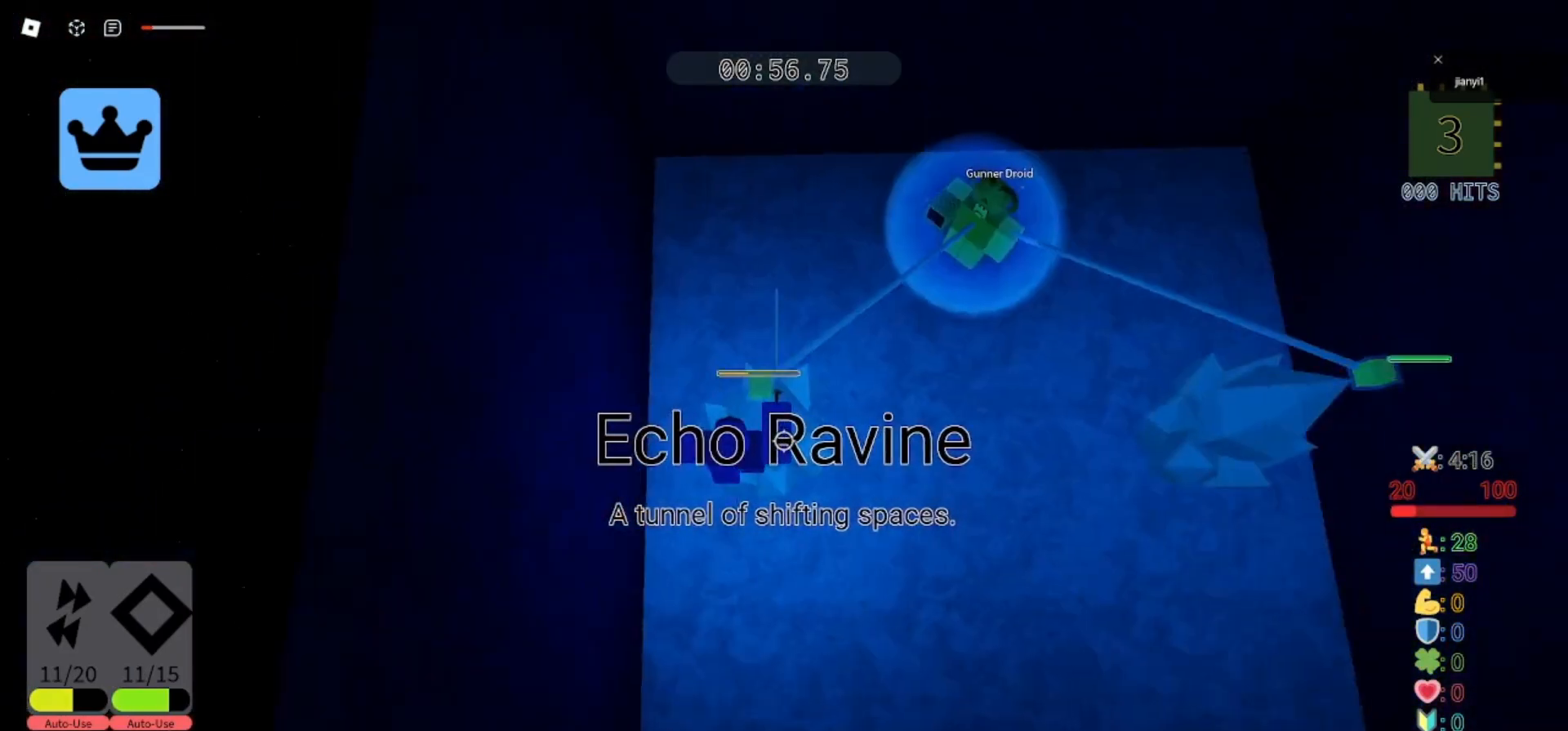
Gameplay with keyboard and mouse; each line is a JSON object with the keys and mouse buttons held at the frame after it. "events" lists presses ("down") and releases ("up") of "a", "ctrl", "d", "e", "q", "s", "shift", "space", "w", "mouse_left", "mouse_wheel", "mouse_right", "mouse_mb4" and "mouse_mb5" between this image and that frame as [ms after this image, input, new state], when the widget could be followed in between. "mouse_left", "mouse_wheel", "mouse_right", "mouse_mb4", "mouse_mb5" = the "left", "wheel", "right", "mb4", "mb5" buttons of the "mouse" list. No other keys are recorded. "wheel" means that the mouse wheel is clicked or scrolled. Mouse movement is not recorded.
{"keys": [], "mouse": ["left"], "events": [[67, "mouse_left", "down"], [133, "mouse_left", "up"], [167, "mouse_left", "down"], [233, "mouse_left", "up"], [300, "mouse_left", "down"], [367, "mouse_left", "up"], [400, "mouse_left", "down"], [467, "mouse_left", "up"], [500, "mouse_left", "down"]]}
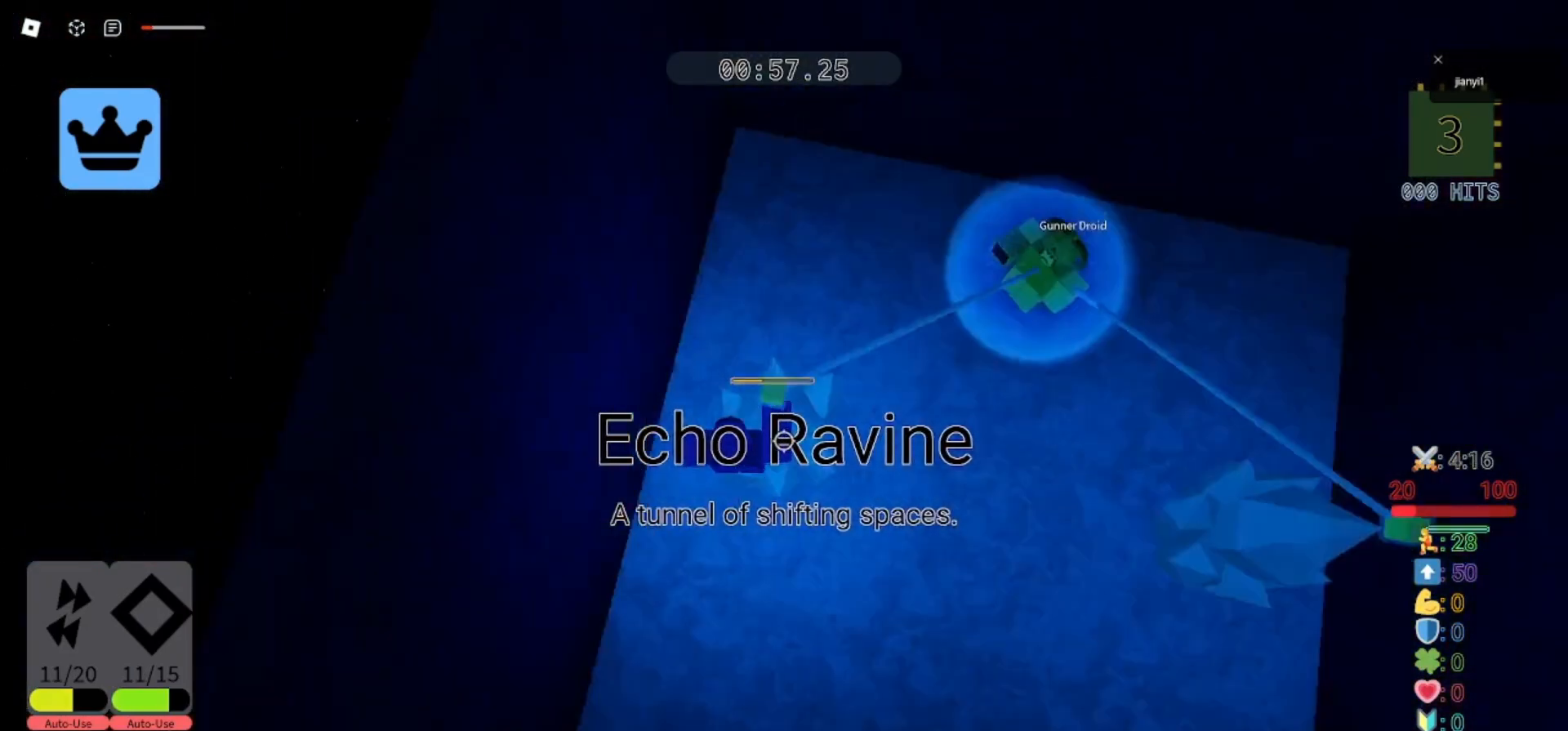
{"keys": ["d", "w"], "mouse": ["left"], "events": [[67, "mouse_left", "up"], [133, "mouse_left", "down"], [200, "mouse_left", "up"], [233, "mouse_left", "down"], [300, "mouse_left", "up"], [367, "mouse_left", "down"], [400, "d", "down"], [433, "mouse_left", "up"], [467, "mouse_left", "down"], [467, "w", "down"]]}
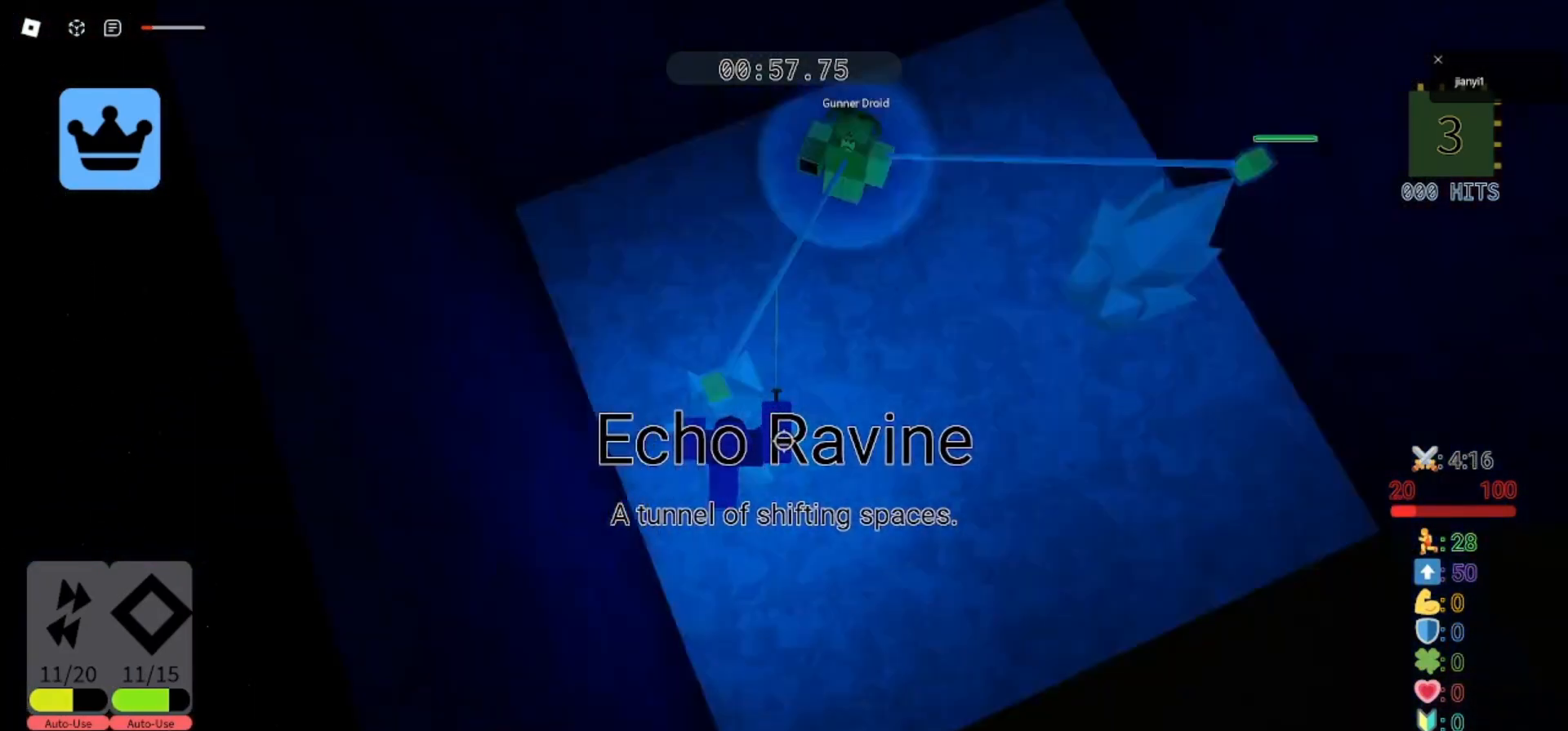
{"keys": ["w"], "mouse": [], "events": [[67, "mouse_left", "up"], [100, "d", "up"], [167, "space", "down"], [300, "space", "up"], [433, "mouse_left", "down"], [500, "mouse_left", "up"]]}
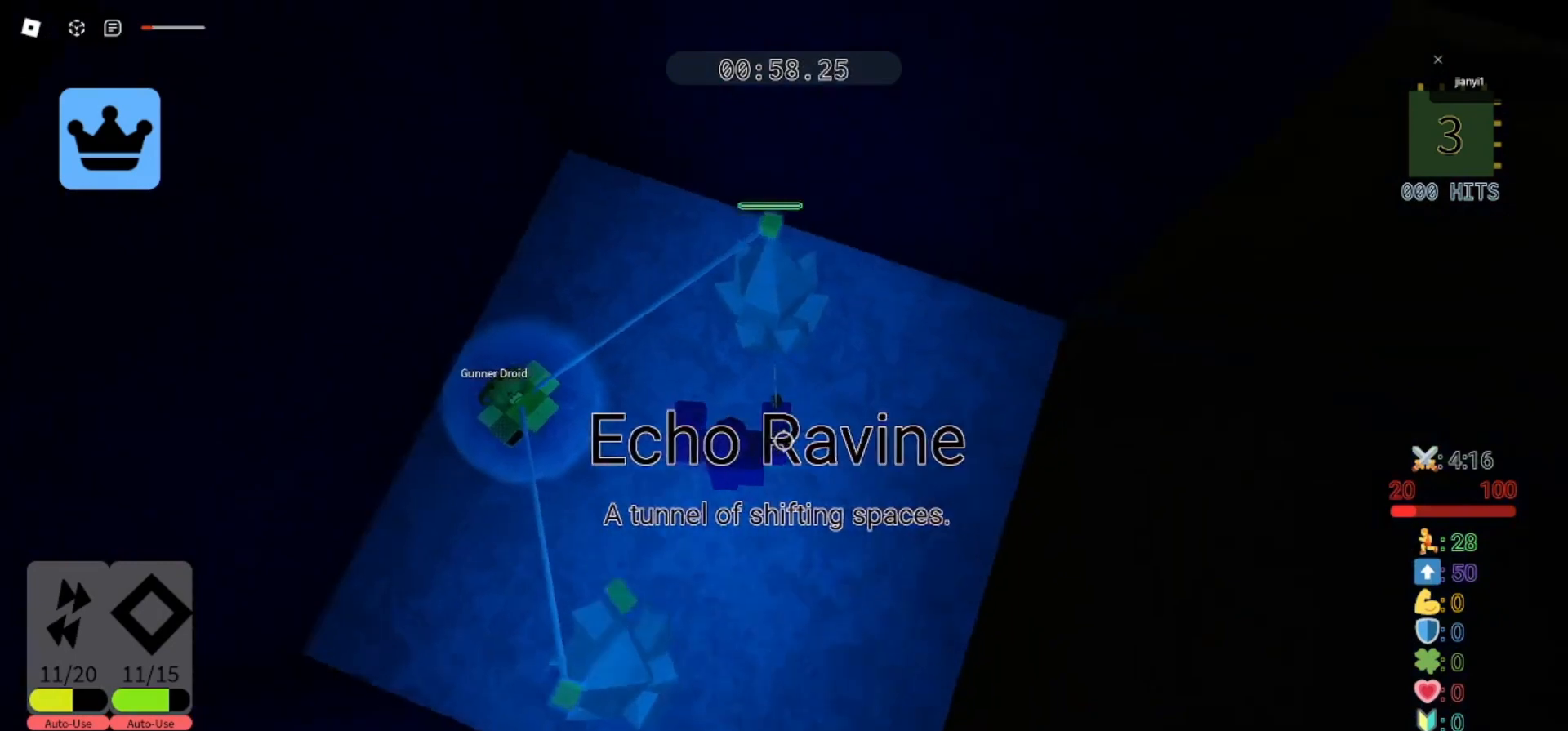
{"keys": [], "mouse": ["left"], "events": [[100, "mouse_left", "down"], [167, "mouse_left", "up"], [267, "mouse_left", "down"], [300, "w", "up"], [333, "mouse_left", "up"], [333, "space", "down"], [433, "mouse_left", "down"], [433, "space", "up"]]}
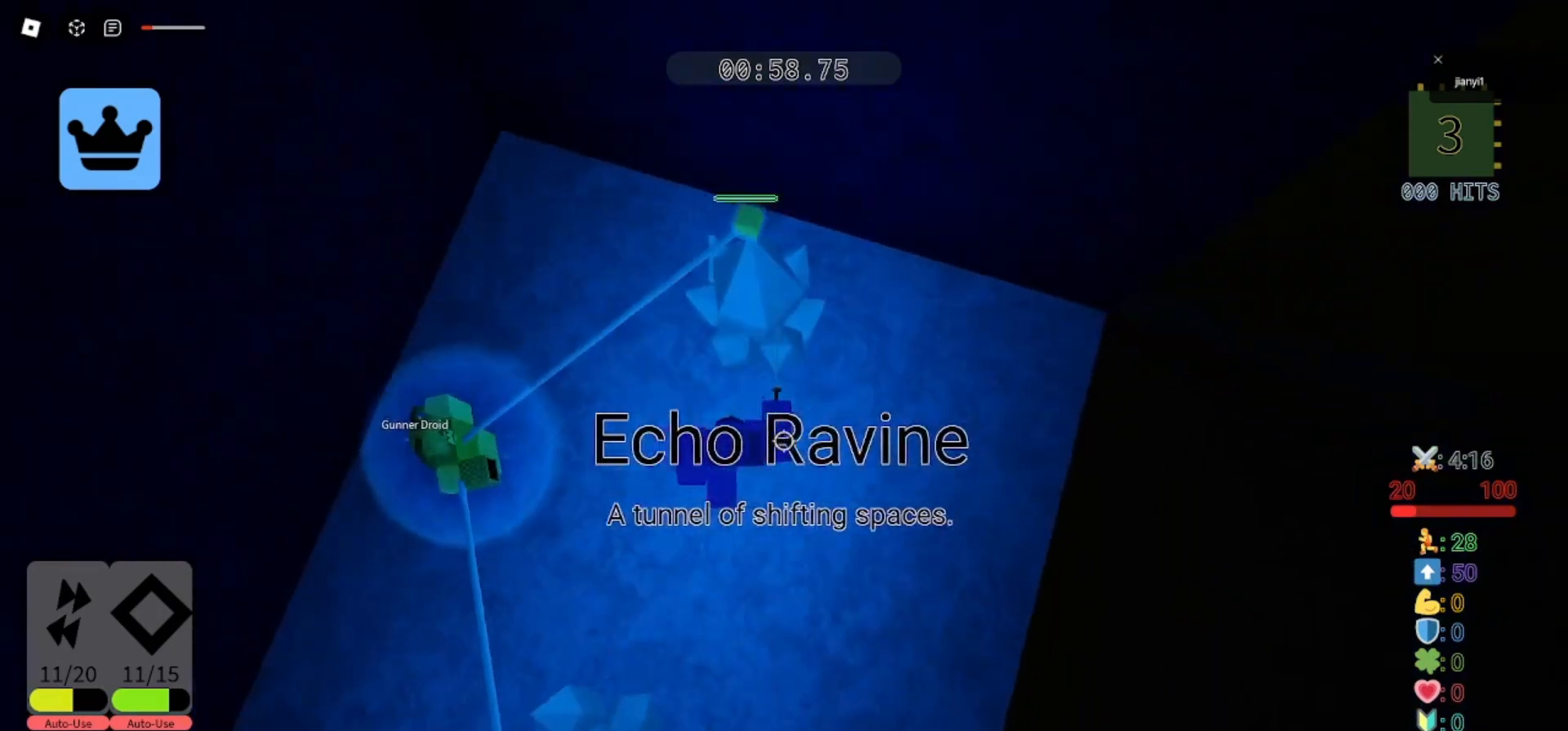
{"keys": ["w"], "mouse": ["left"], "events": [[33, "mouse_left", "up"], [33, "w", "down"], [133, "mouse_left", "down"], [200, "mouse_left", "up"], [267, "space", "down"], [300, "mouse_left", "down"], [300, "w", "up"], [367, "space", "up"], [400, "mouse_left", "up"], [467, "w", "down"], [500, "mouse_left", "down"]]}
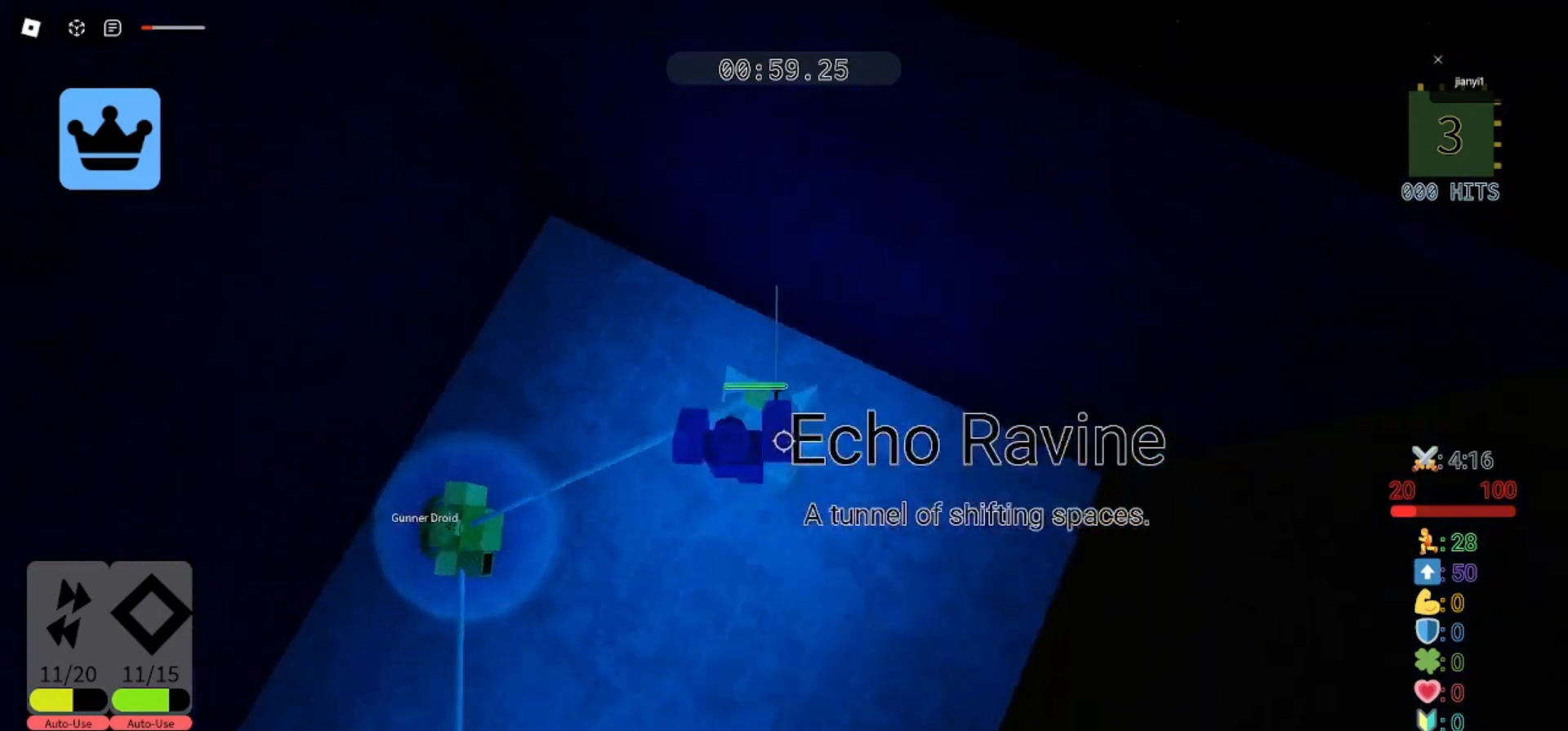
{"keys": [], "mouse": [], "events": [[67, "mouse_left", "up"], [100, "w", "up"], [133, "mouse_left", "down"], [200, "mouse_left", "up"], [267, "mouse_left", "down"], [333, "mouse_left", "up"], [400, "mouse_left", "down"], [467, "mouse_left", "up"]]}
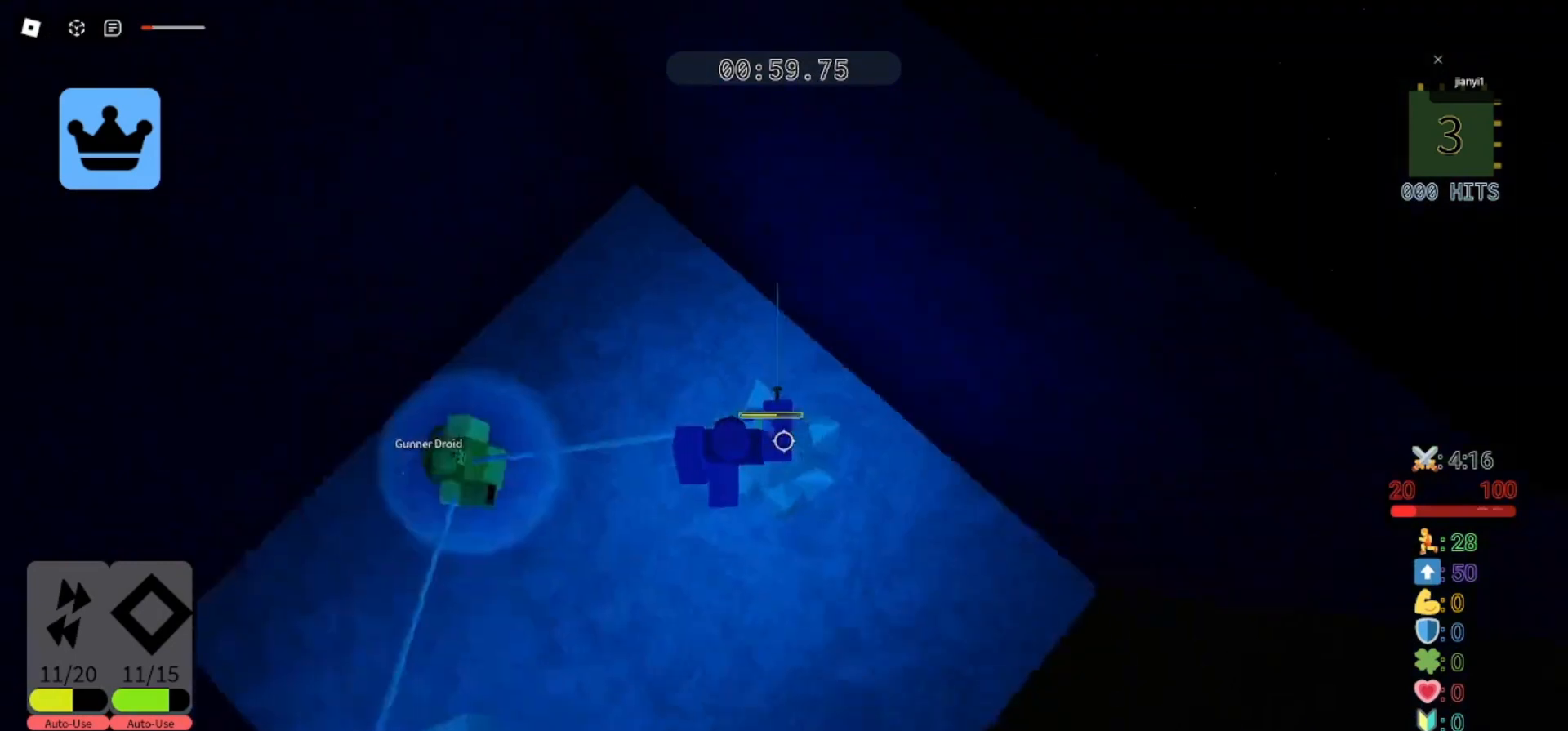
{"keys": [], "mouse": ["left"], "events": [[33, "mouse_left", "down"], [100, "mouse_left", "up"], [133, "mouse_left", "down"], [300, "mouse_left", "up"], [400, "mouse_left", "down"], [433, "mouse_left", "up"], [500, "mouse_left", "down"]]}
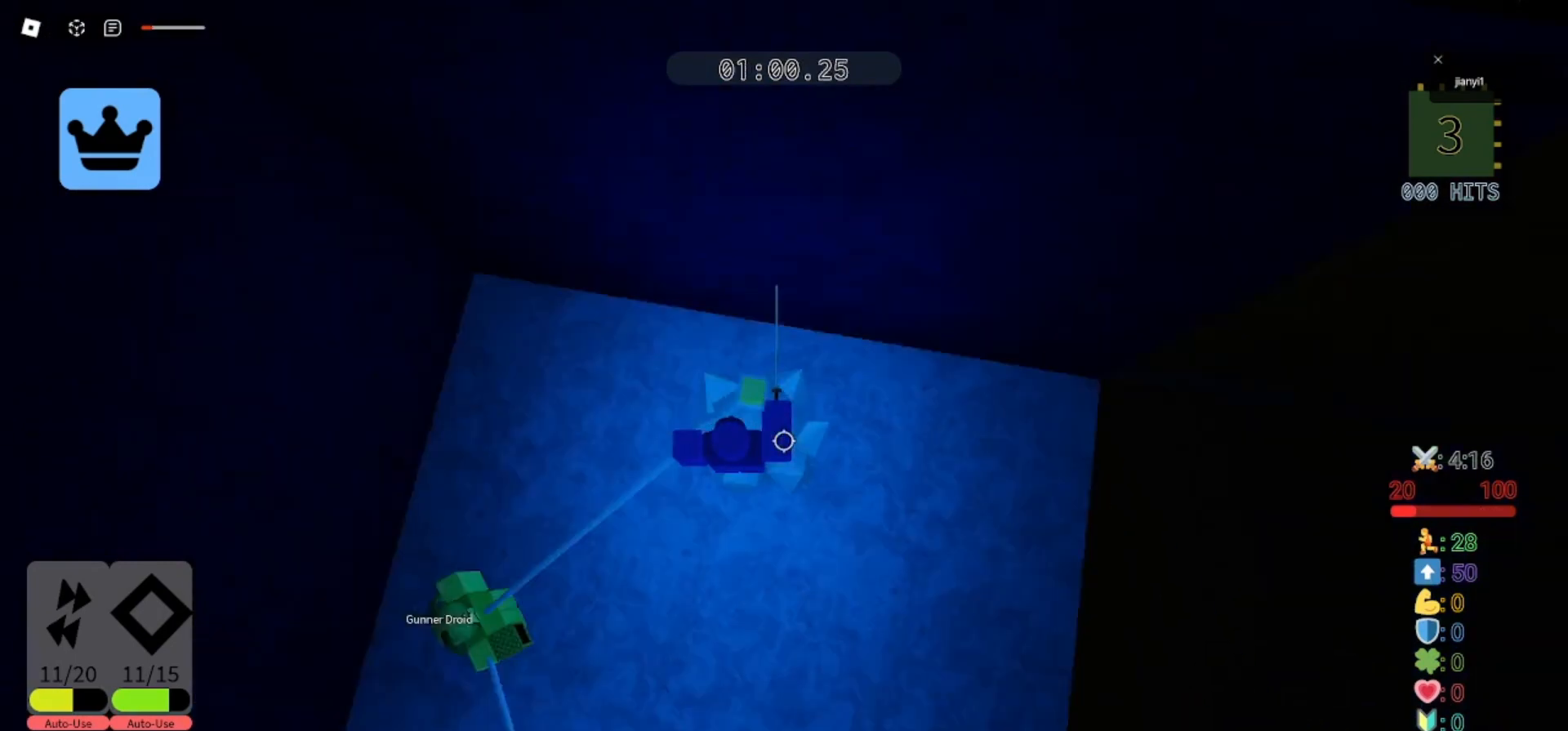
{"keys": ["a"], "mouse": [], "events": [[67, "mouse_left", "up"], [100, "mouse_left", "down"], [167, "mouse_left", "up"], [267, "mouse_left", "down"], [300, "mouse_left", "up"], [333, "a", "down"], [367, "space", "down"], [500, "space", "up"]]}
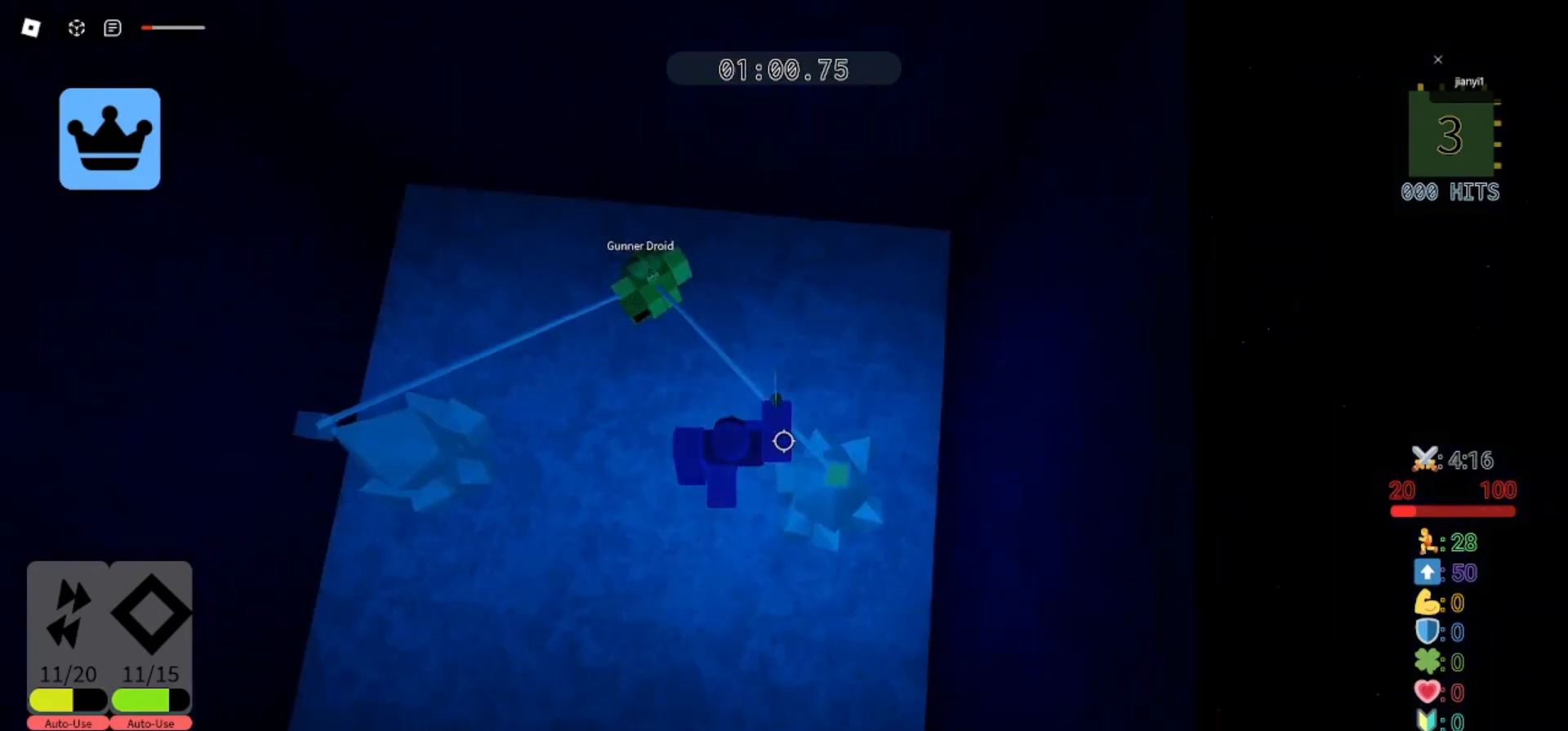
{"keys": ["d"], "mouse": [], "events": [[67, "mouse_left", "down"], [100, "a", "up"], [133, "mouse_left", "up"], [133, "w", "down"], [233, "mouse_left", "down"], [300, "mouse_left", "up"], [400, "mouse_left", "down"], [433, "w", "up"], [467, "mouse_left", "up"], [500, "d", "down"]]}
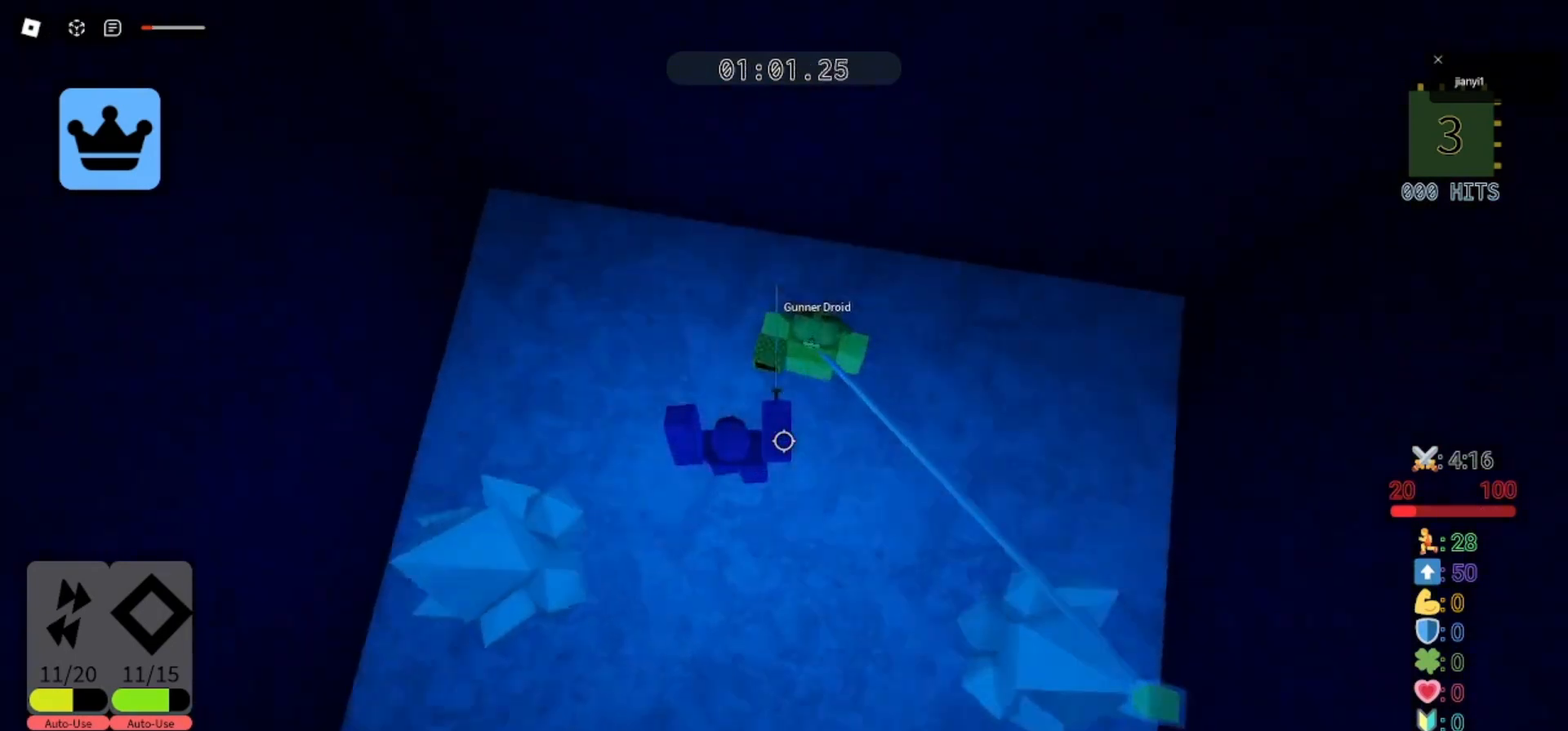
{"keys": ["d", "s"], "mouse": ["left"], "events": [[33, "mouse_left", "down"], [100, "mouse_left", "up"], [100, "s", "down"], [200, "a", "down"], [200, "d", "up"], [200, "mouse_left", "down"], [267, "mouse_left", "up"], [267, "s", "up"], [300, "s", "down"], [333, "mouse_left", "down"], [400, "a", "up"], [400, "s", "up"], [433, "d", "down"], [433, "mouse_left", "up"], [500, "mouse_left", "down"], [500, "s", "down"]]}
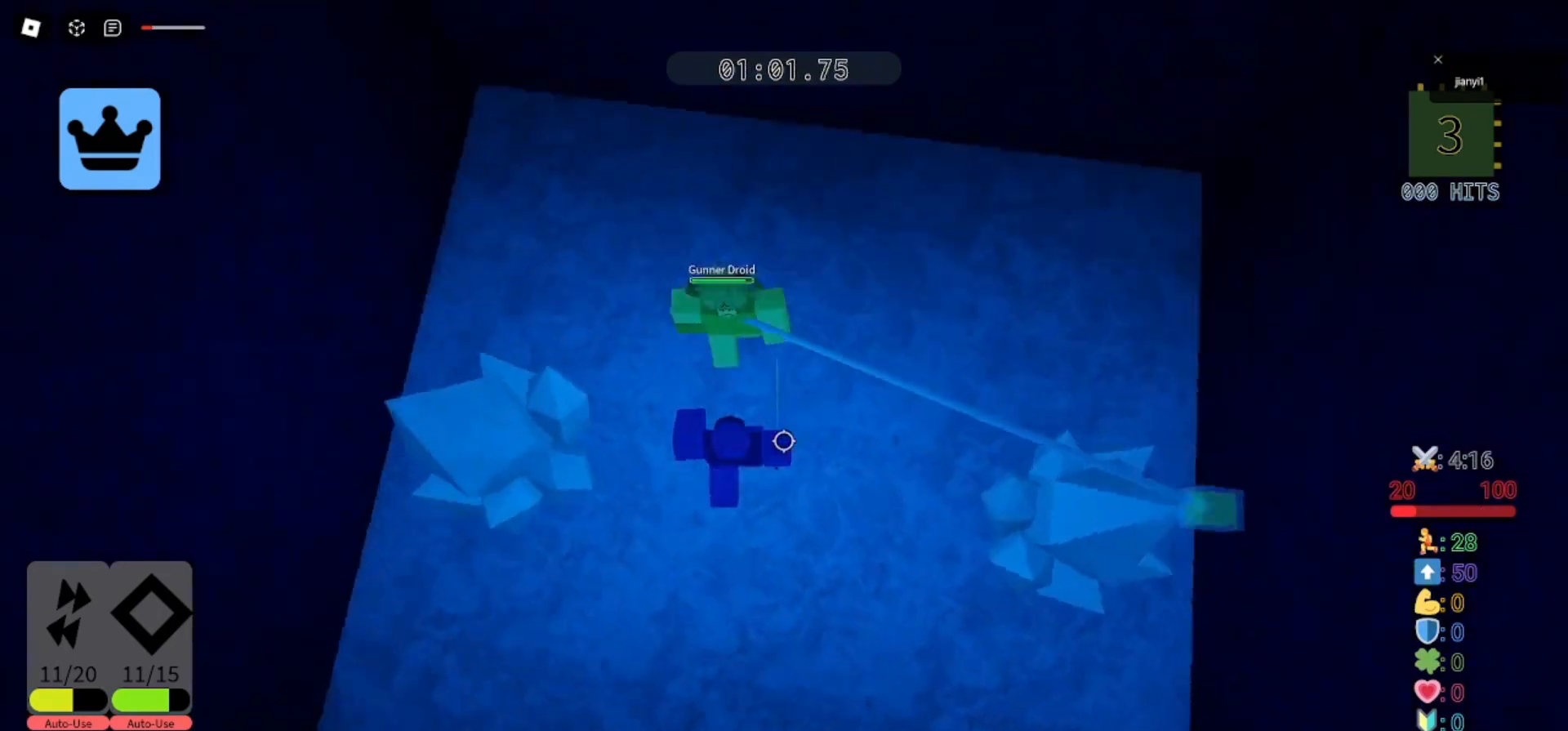
{"keys": ["a"], "mouse": ["left"], "events": [[67, "a", "down"], [100, "d", "up"], [100, "mouse_left", "up"], [133, "mouse_left", "down"], [133, "s", "up"], [200, "s", "down"], [233, "mouse_left", "up"], [300, "a", "up"], [300, "mouse_left", "down"], [333, "d", "down"], [333, "s", "up"], [367, "mouse_left", "up"], [400, "a", "down"], [467, "d", "up"], [467, "mouse_left", "down"]]}
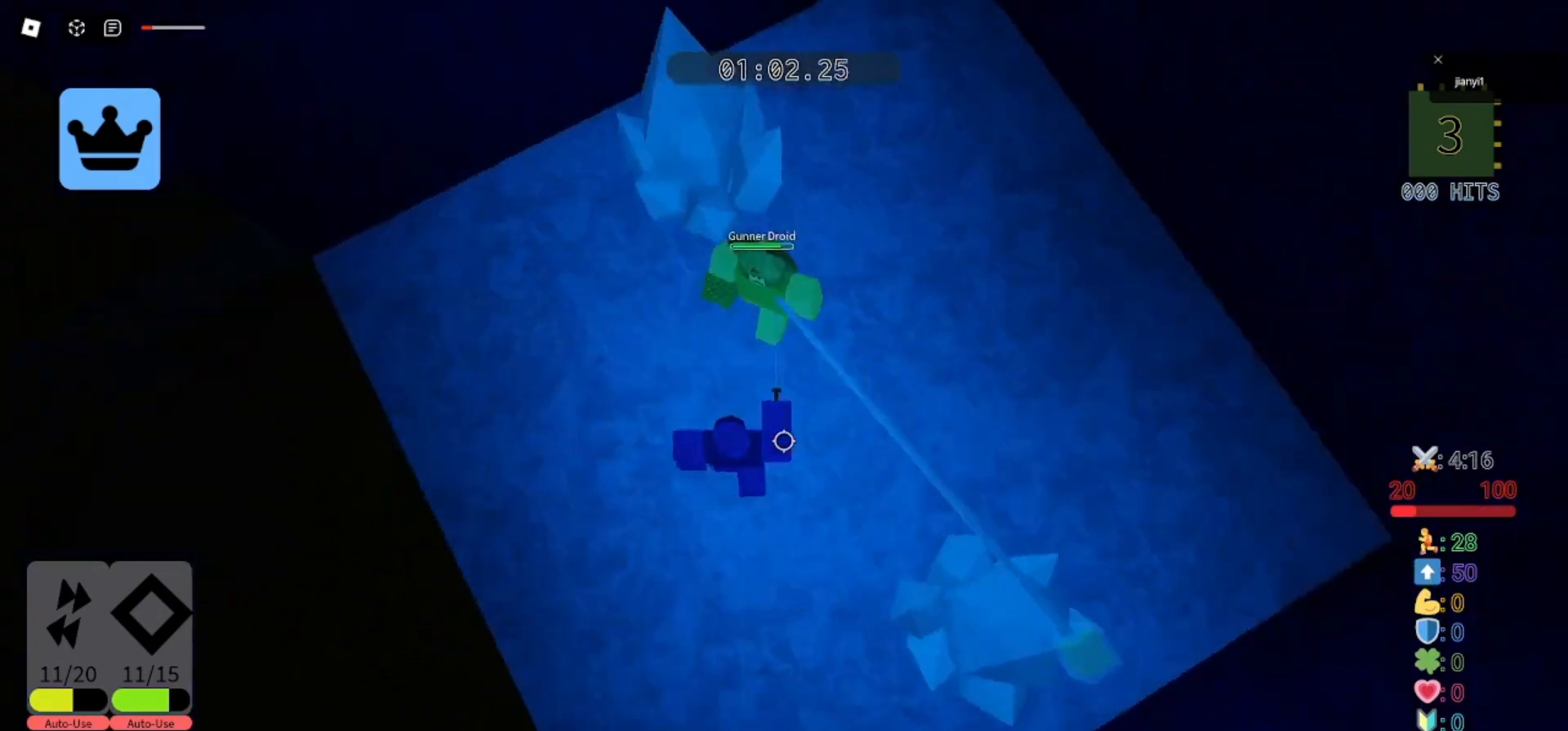
{"keys": ["a", "s"], "mouse": [], "events": [[33, "mouse_left", "up"], [67, "s", "down"], [100, "mouse_left", "down"], [167, "mouse_left", "up"], [200, "a", "up"], [200, "d", "down"], [233, "mouse_left", "down"], [233, "s", "up"], [267, "a", "down"], [300, "mouse_left", "up"], [333, "d", "up"], [400, "mouse_left", "down"], [467, "mouse_left", "up"], [467, "s", "down"]]}
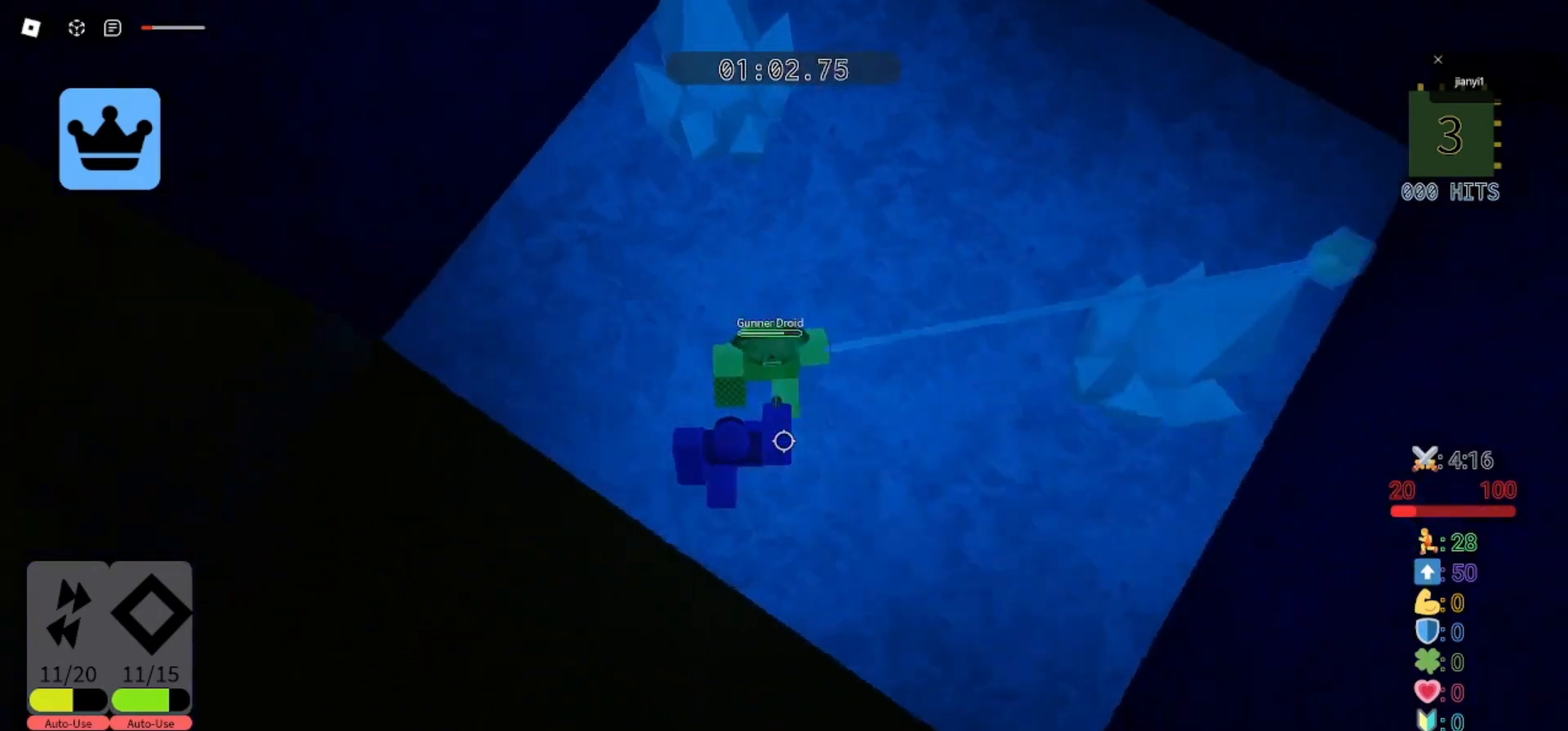
{"keys": ["a", "s"], "mouse": ["left"], "events": [[33, "mouse_left", "down"], [133, "mouse_left", "up"], [200, "mouse_left", "down"], [267, "mouse_left", "up"], [300, "a", "up"], [333, "d", "down"], [367, "mouse_left", "down"], [367, "s", "up"], [400, "mouse_left", "up"], [467, "a", "down"], [467, "s", "down"], [500, "d", "up"], [500, "mouse_left", "down"]]}
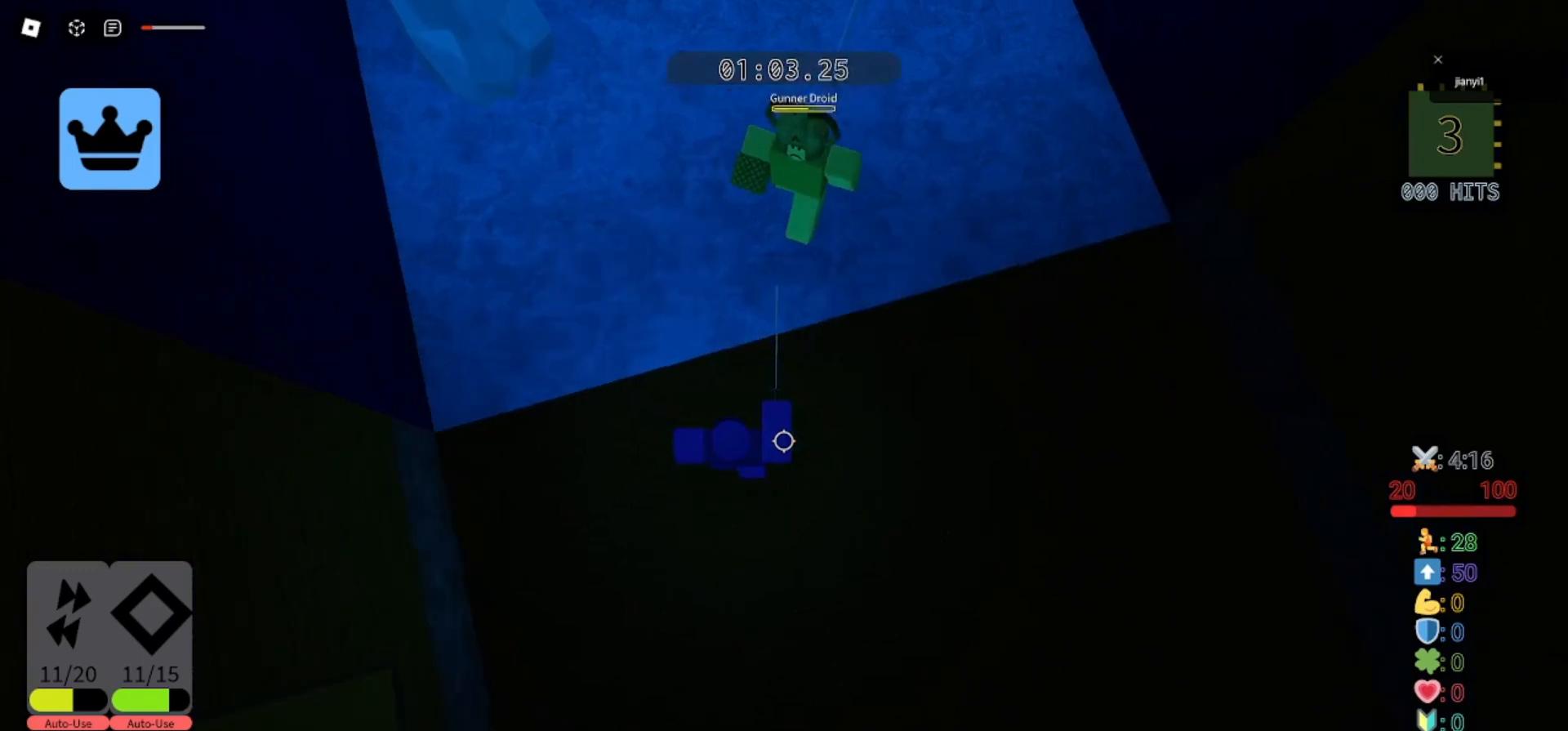
{"keys": [], "mouse": [], "events": [[100, "mouse_left", "up"], [133, "s", "up"], [200, "mouse_left", "down"], [233, "mouse_left", "up"], [300, "a", "up"], [400, "d", "down"], [467, "d", "up"]]}
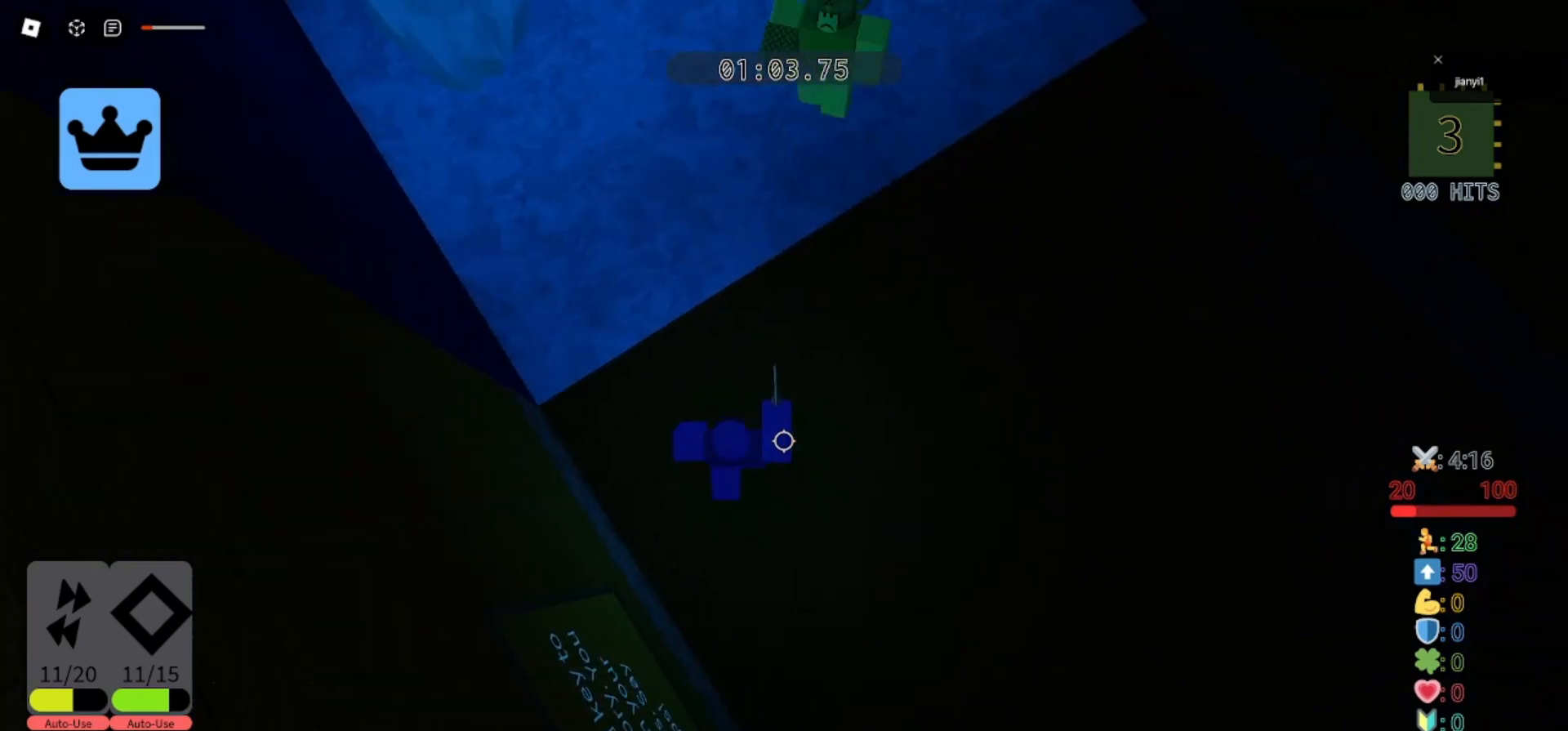
{"keys": ["d"], "mouse": [], "events": [[233, "mouse_left", "down"], [300, "mouse_left", "up"], [500, "d", "down"]]}
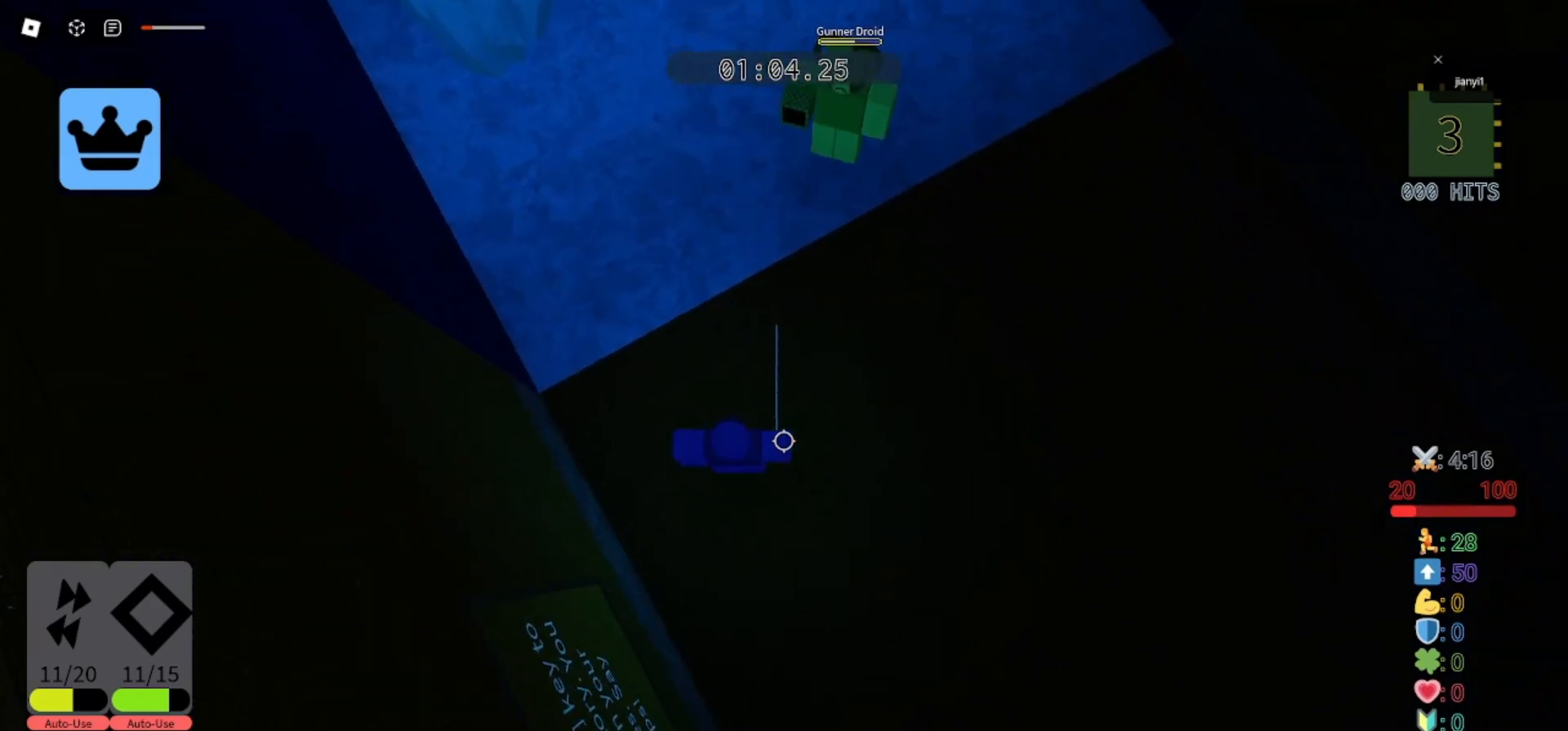
{"keys": ["d", "s"], "mouse": ["left"], "events": [[133, "w", "down"], [300, "mouse_left", "down"], [300, "w", "up"], [367, "mouse_left", "up"], [400, "s", "down"], [433, "mouse_left", "down"]]}
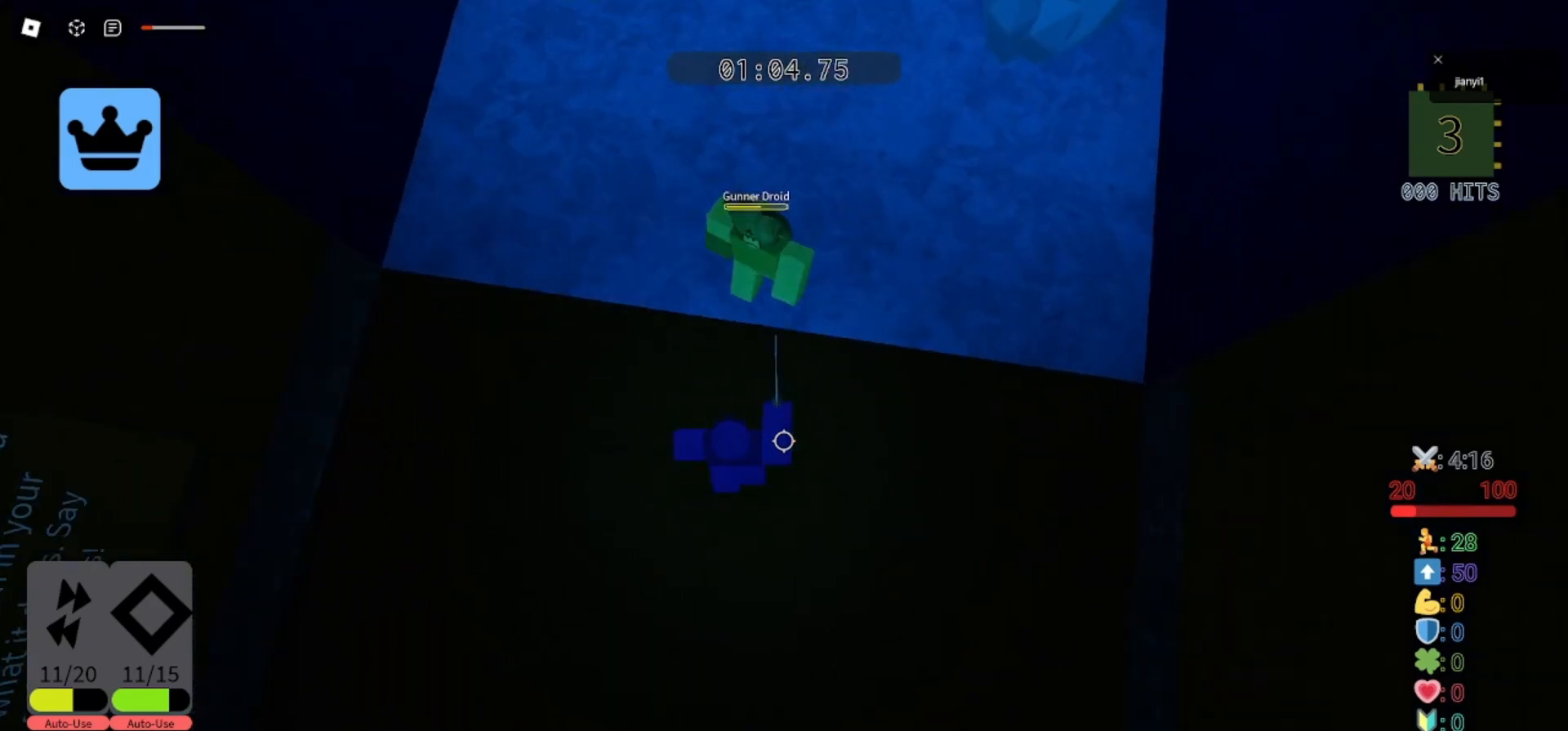
{"keys": ["d", "s"], "mouse": ["left"], "events": [[33, "a", "down"], [33, "d", "up"], [33, "mouse_left", "up"], [100, "mouse_left", "down"], [100, "s", "up"], [167, "s", "down"], [200, "mouse_left", "up"], [267, "mouse_left", "down"], [333, "a", "up"], [333, "d", "down"], [367, "mouse_left", "up"], [433, "mouse_left", "down"]]}
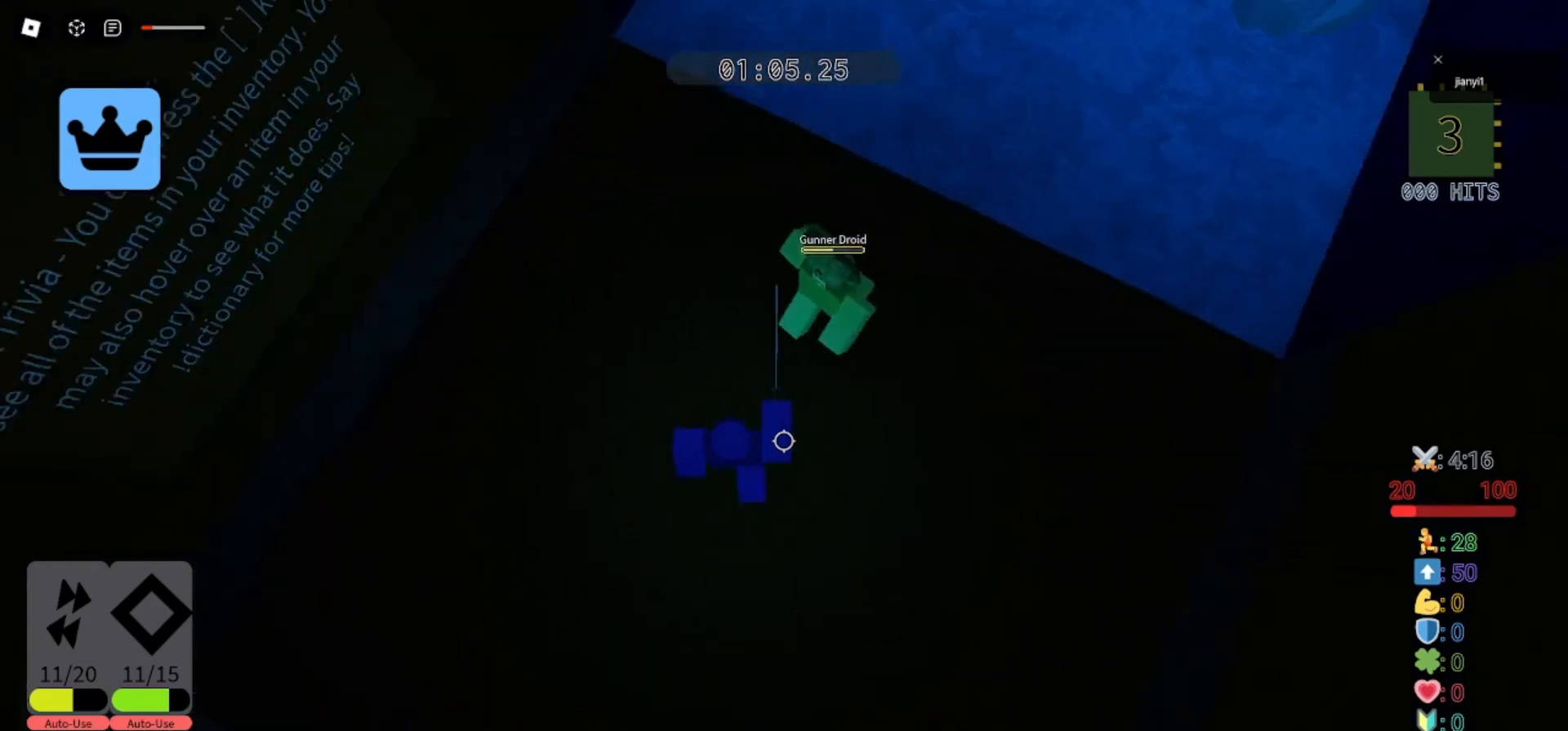
{"keys": ["s"], "mouse": [], "events": [[33, "mouse_left", "up"], [100, "d", "up"], [100, "mouse_left", "down"], [167, "mouse_left", "up"], [267, "mouse_left", "down"], [300, "mouse_left", "up"], [400, "mouse_left", "down"], [467, "mouse_left", "up"]]}
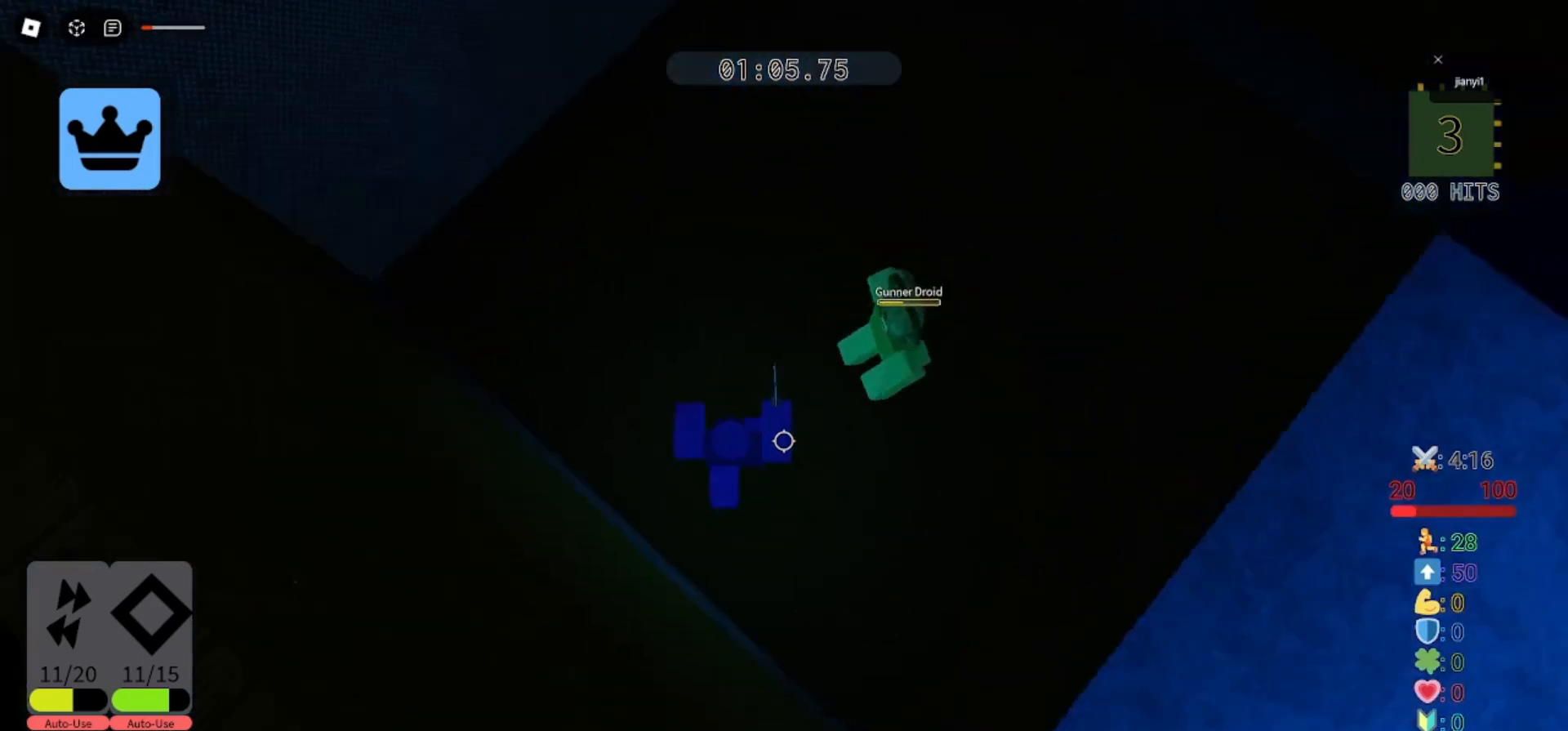
{"keys": ["d", "s"], "mouse": ["left"], "events": [[33, "mouse_left", "down"], [100, "mouse_left", "up"], [200, "mouse_left", "down"], [267, "mouse_left", "up"], [300, "d", "down"], [333, "mouse_left", "down"], [400, "mouse_left", "up"], [467, "mouse_left", "down"]]}
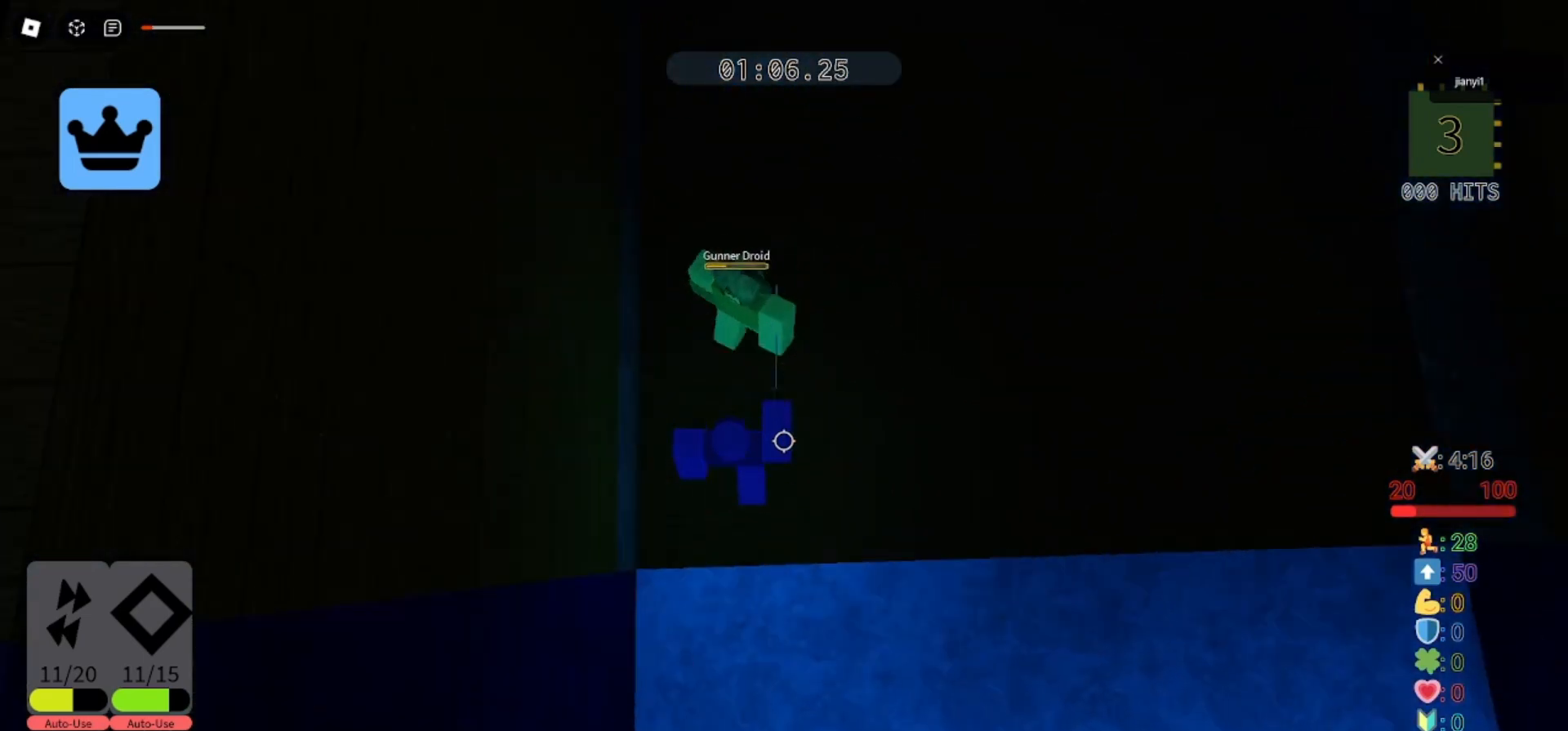
{"keys": ["a", "d", "s"], "mouse": ["left"], "events": [[33, "a", "down"], [33, "d", "up"], [33, "mouse_left", "up"], [100, "mouse_left", "down"], [167, "mouse_left", "up"], [200, "a", "up"], [200, "d", "down"], [233, "mouse_left", "down"], [300, "mouse_left", "up"], [333, "d", "up"], [367, "mouse_left", "down"], [400, "a", "down"], [467, "mouse_left", "up"], [500, "d", "down"], [500, "mouse_left", "down"]]}
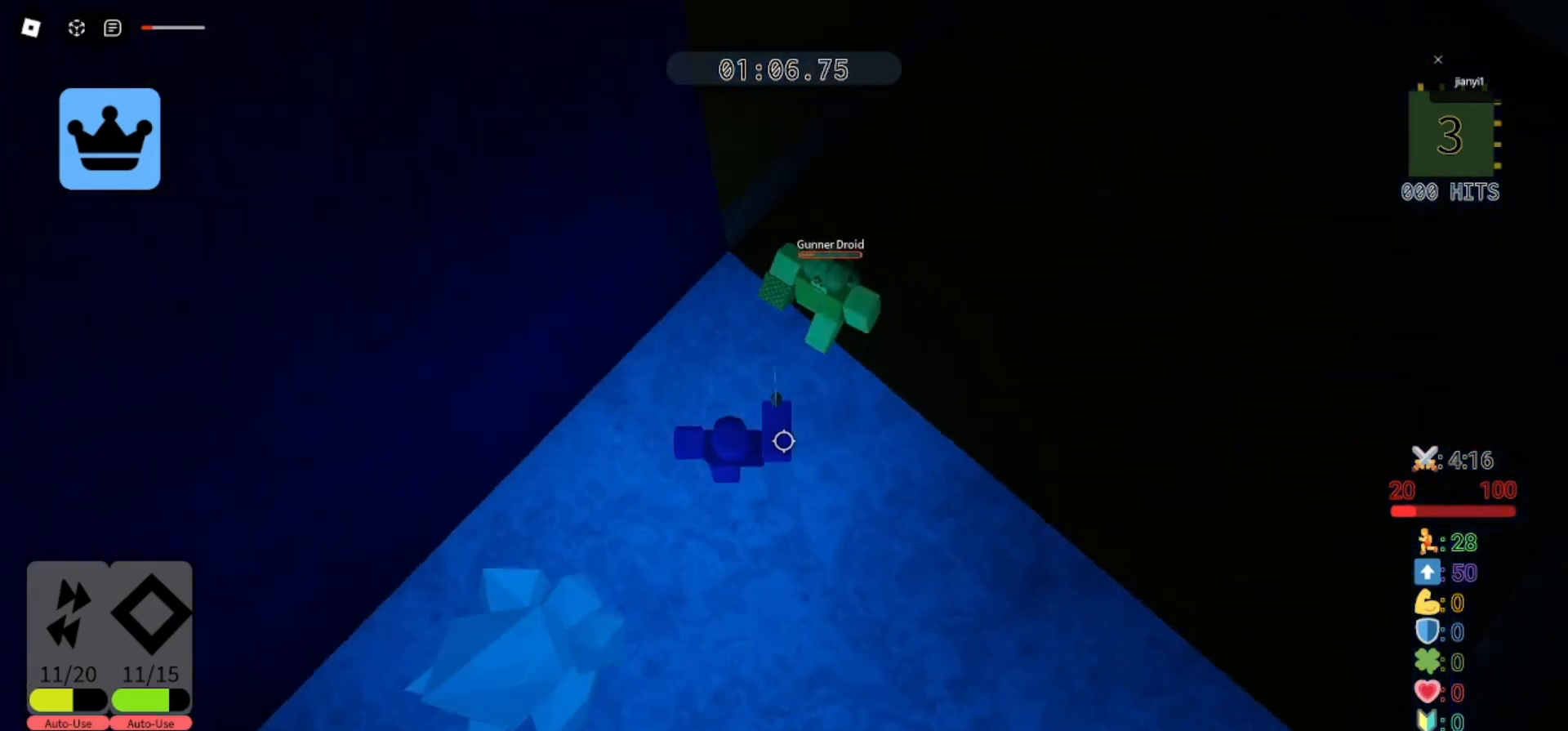
{"keys": ["d", "s"], "mouse": [], "events": [[33, "a", "up"], [100, "mouse_left", "up"], [167, "mouse_left", "down"], [267, "mouse_left", "up"], [300, "mouse_left", "down"], [400, "mouse_left", "up"], [467, "mouse_left", "down"], [500, "mouse_left", "up"]]}
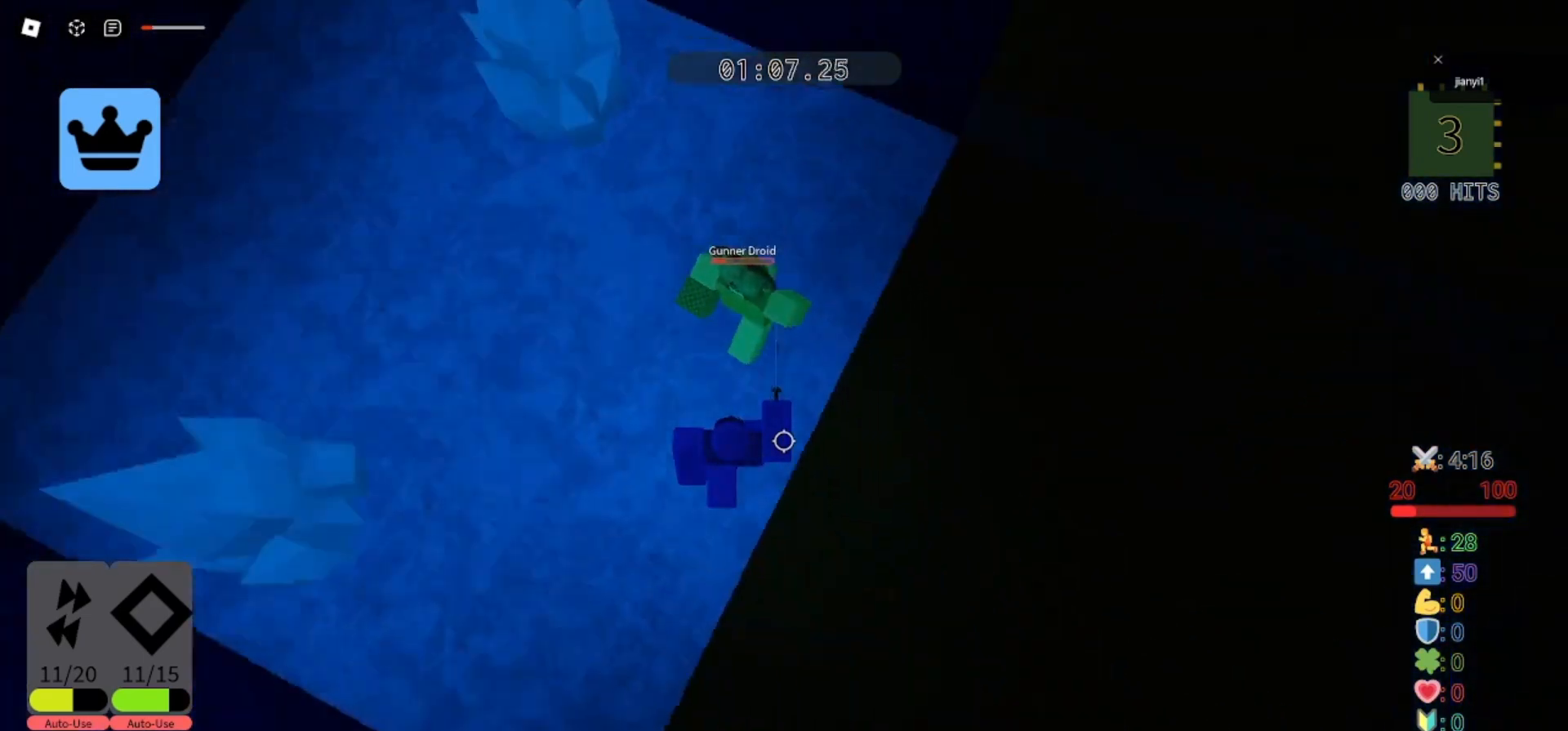
{"keys": ["a", "s"], "mouse": ["left"], "events": [[33, "a", "down"], [33, "d", "up"], [100, "mouse_left", "down"], [167, "d", "down"], [167, "mouse_left", "up"], [200, "a", "up"], [200, "mouse_left", "down"], [300, "mouse_left", "up"], [367, "mouse_left", "down"], [433, "a", "down"], [433, "d", "up"], [433, "mouse_left", "up"], [500, "mouse_left", "down"]]}
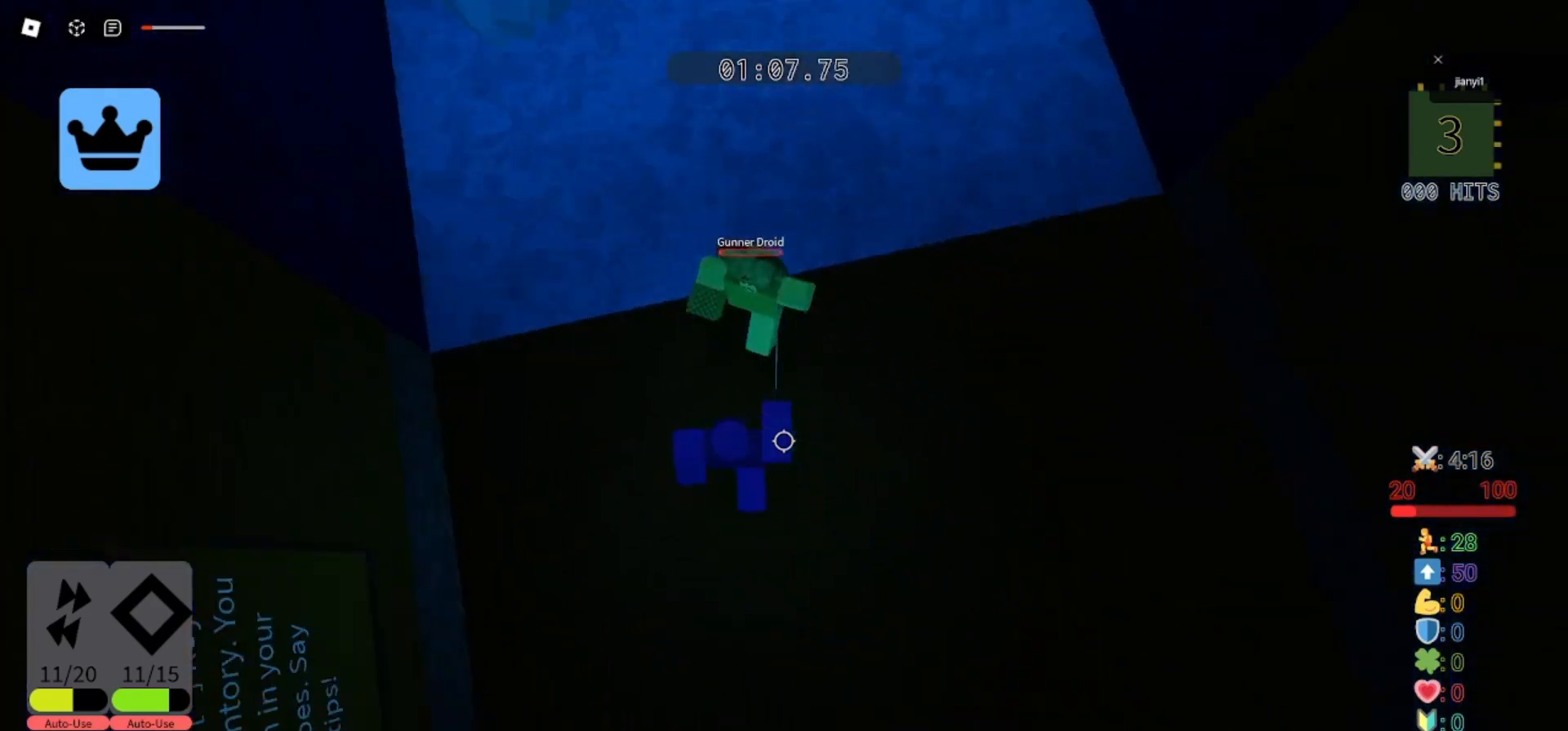
{"keys": [], "mouse": [], "events": [[67, "d", "down"], [67, "mouse_left", "up"], [100, "a", "up"], [133, "mouse_left", "down"], [233, "mouse_left", "up"], [300, "mouse_left", "down"], [333, "a", "down"], [367, "d", "up"], [400, "mouse_left", "up"], [467, "s", "up"], [500, "a", "up"]]}
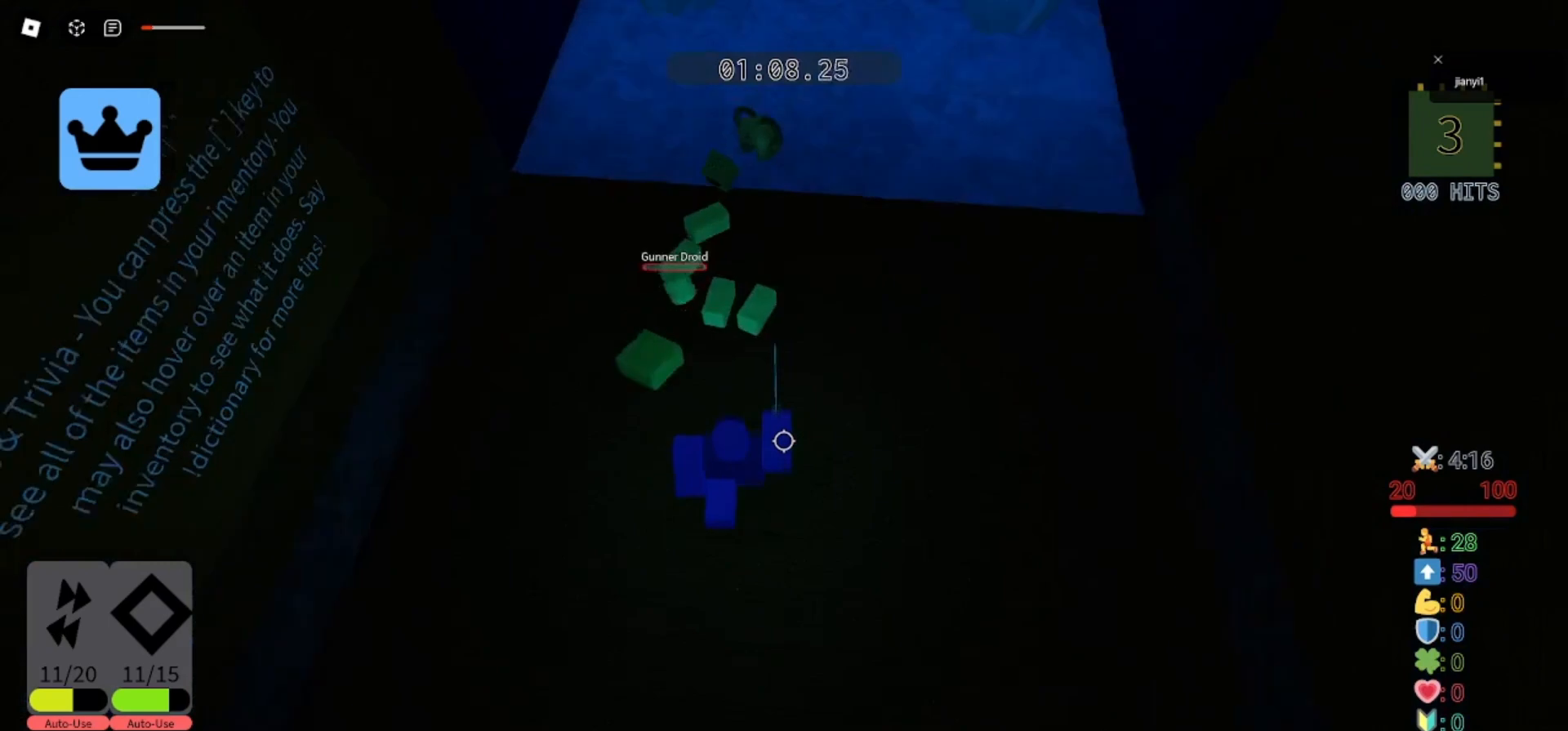
{"keys": ["w"], "mouse": [], "events": [[33, "w", "down"]]}
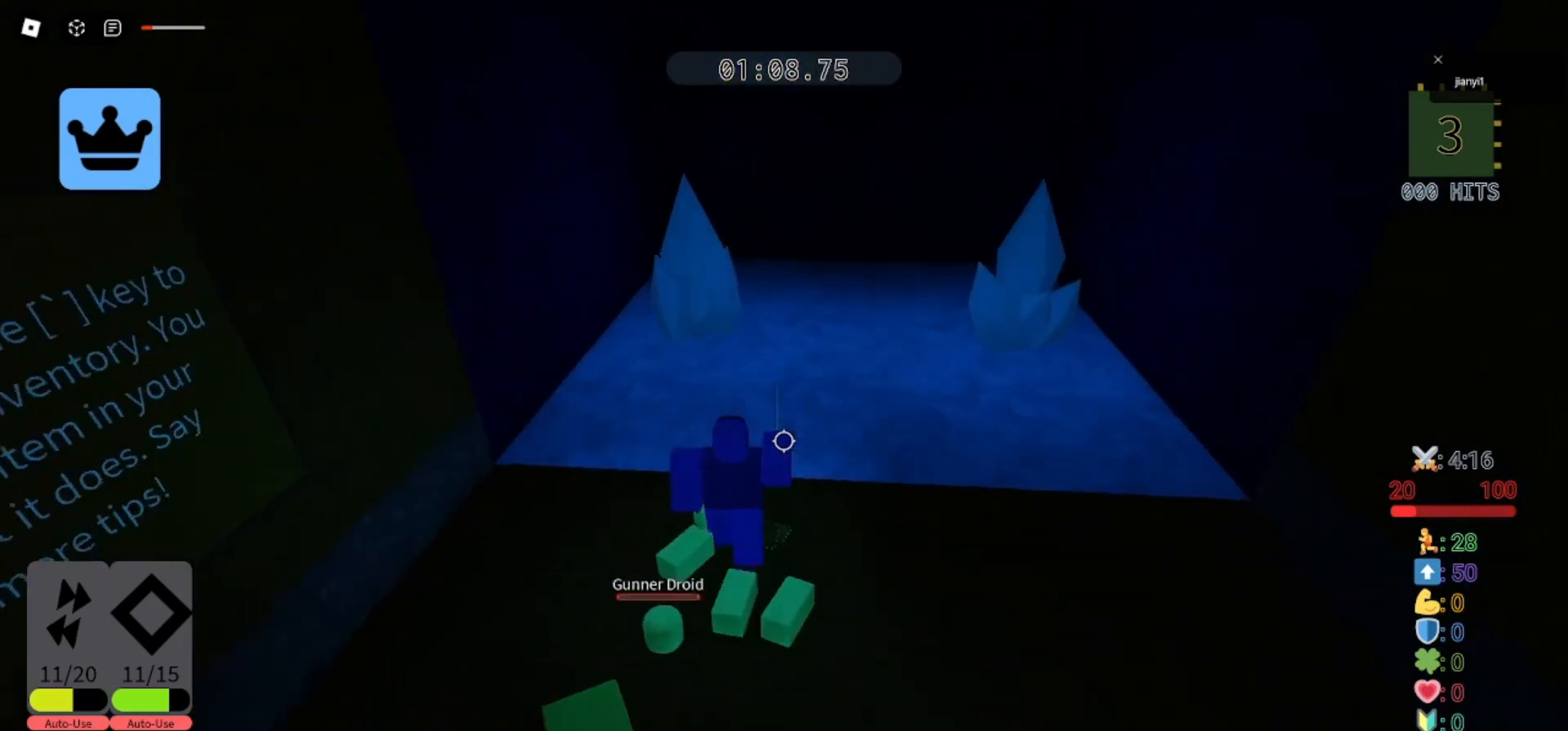
{"keys": ["d", "s"], "mouse": [], "events": [[167, "s", "down"], [167, "w", "up"], [500, "d", "down"]]}
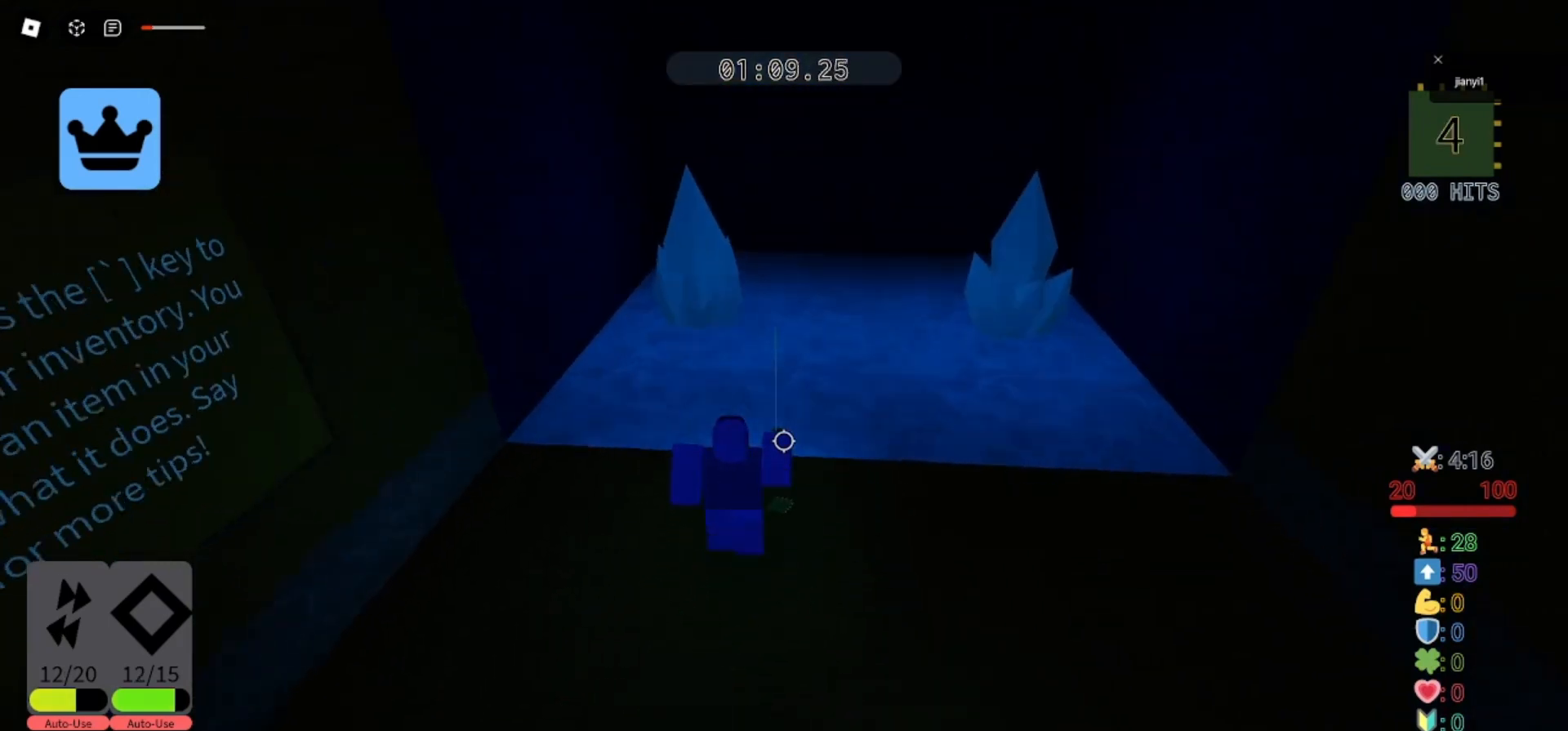
{"keys": ["d", "w"], "mouse": [], "events": [[33, "w", "down"], [67, "s", "up"], [167, "d", "up"], [267, "a", "down"], [300, "s", "down"], [300, "w", "up"], [367, "a", "up"], [433, "w", "down"], [467, "d", "down"], [500, "s", "up"]]}
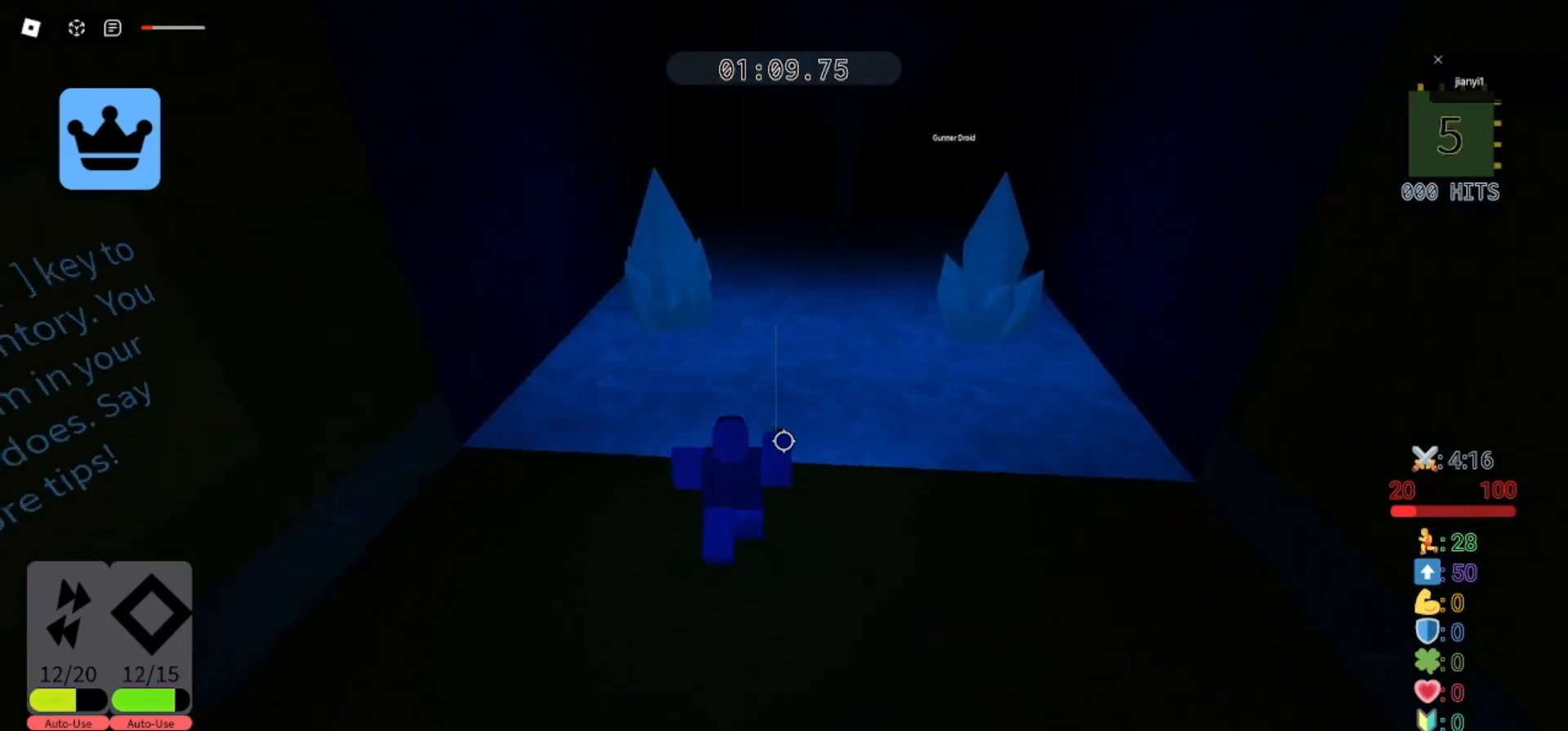
{"keys": ["w"], "mouse": [], "events": [[67, "d", "up"], [100, "a", "down"], [467, "a", "up"]]}
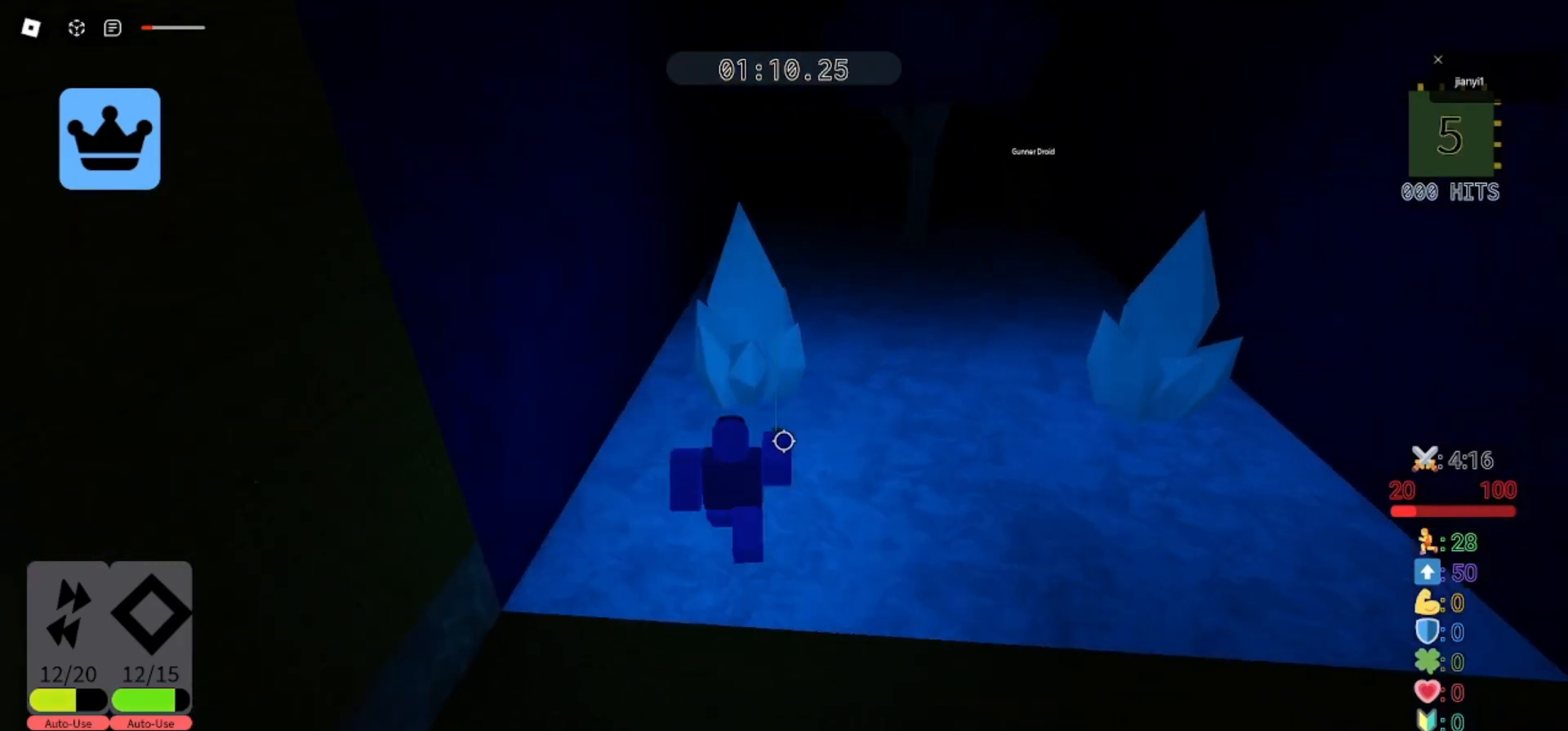
{"keys": ["w"], "mouse": [], "events": [[167, "space", "down"], [167, "w", "up"], [267, "space", "up"], [300, "w", "down"]]}
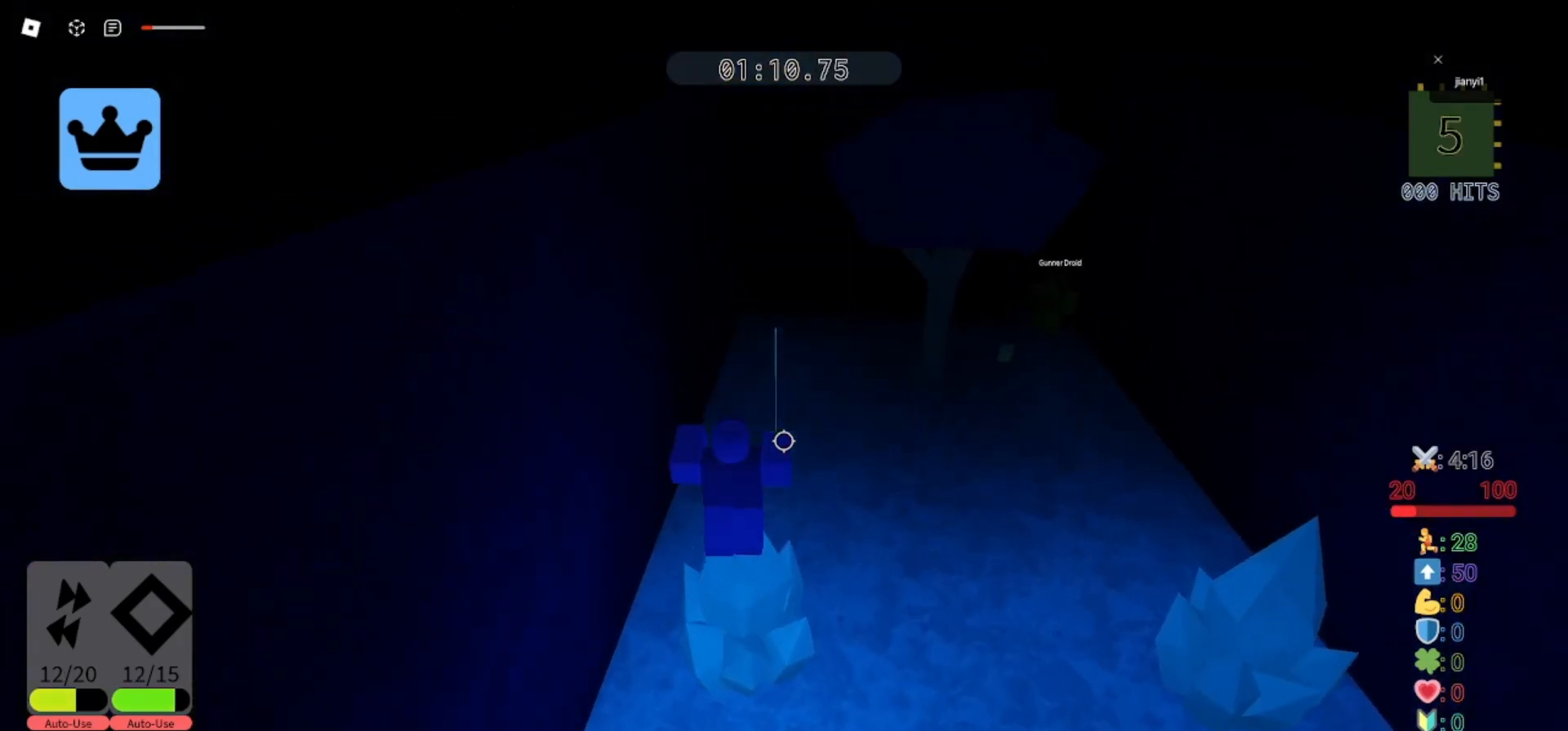
{"keys": [], "mouse": [], "events": [[133, "w", "up"]]}
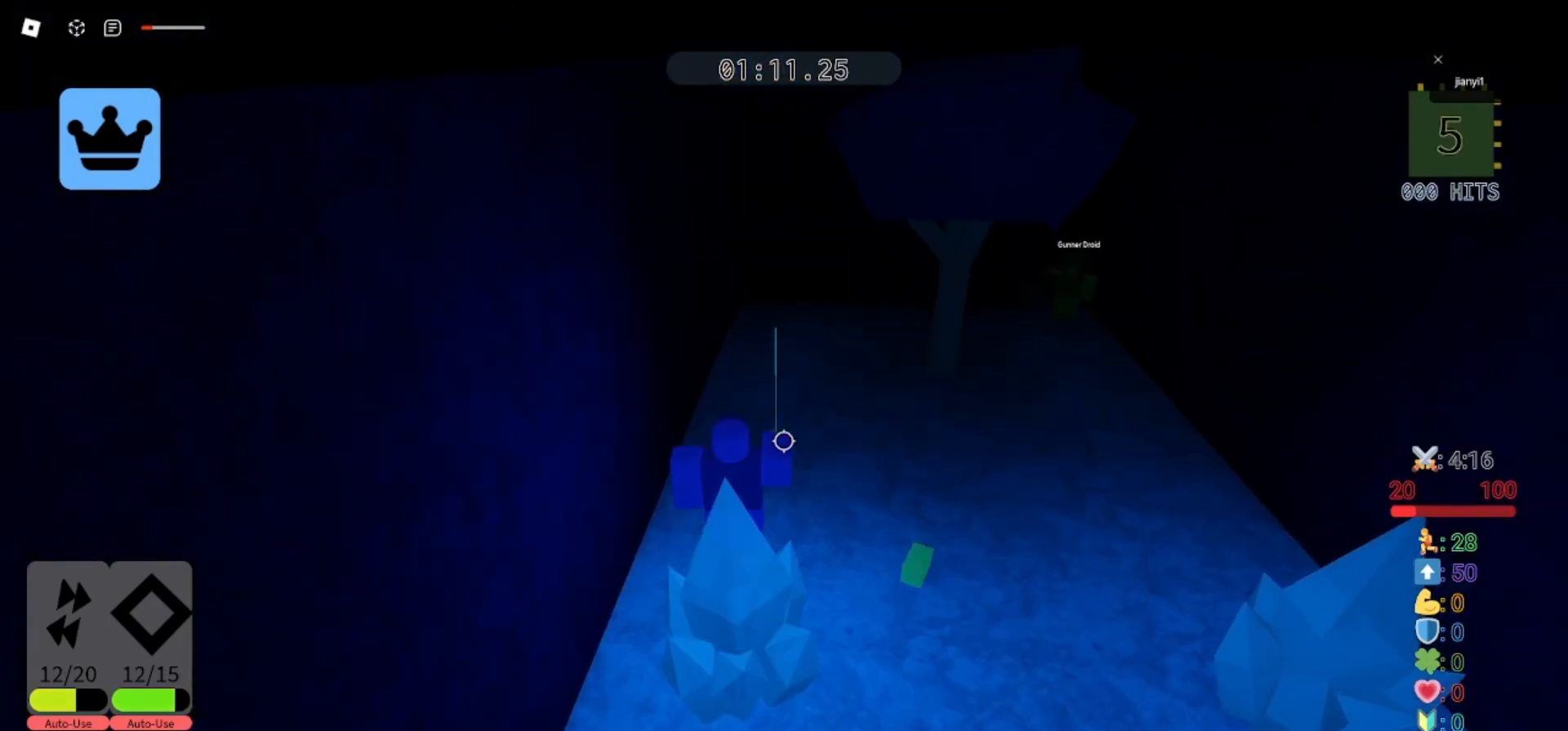
{"keys": ["space"], "mouse": [], "events": [[467, "space", "down"]]}
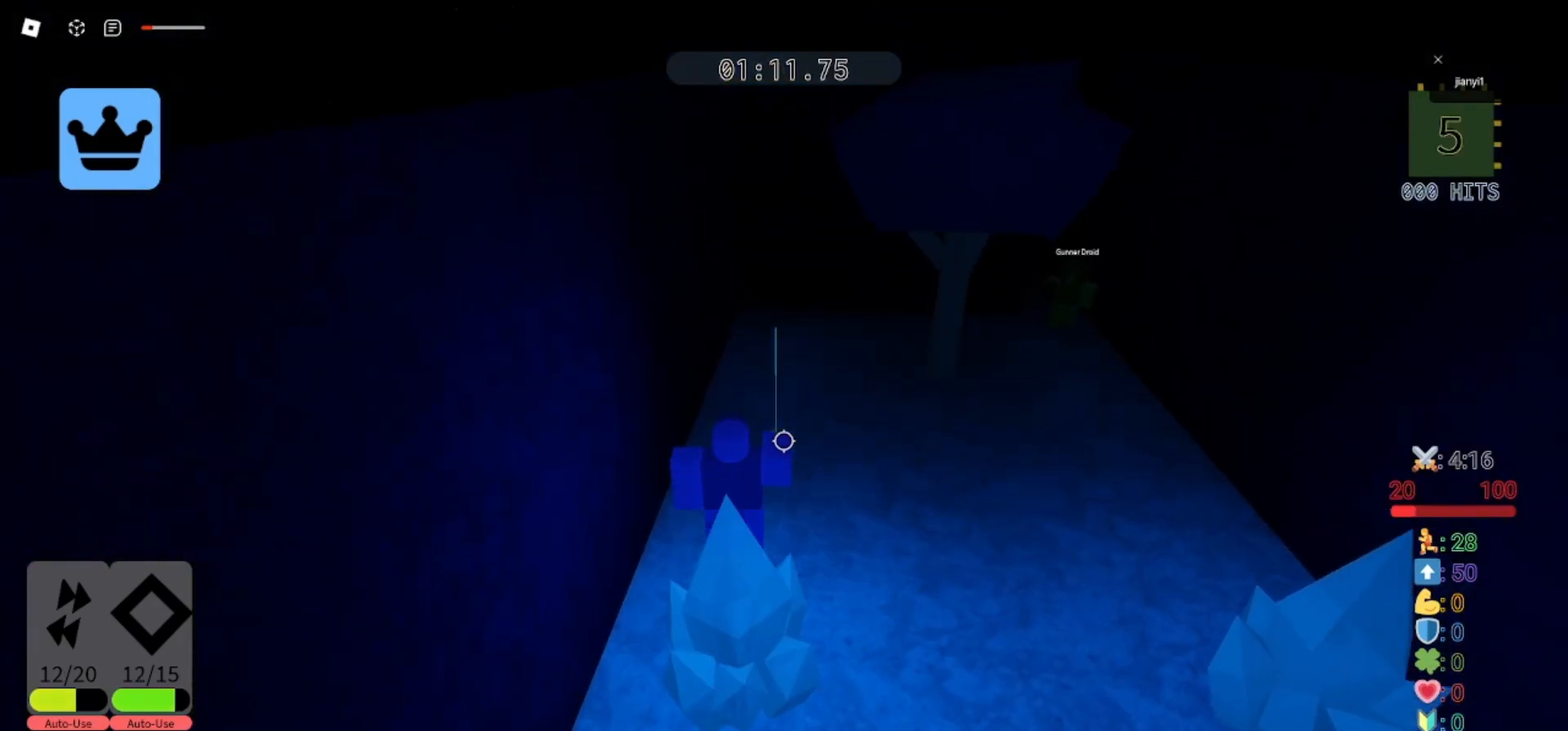
{"keys": [], "mouse": [], "events": [[67, "space", "up"], [133, "s", "down"], [233, "s", "up"]]}